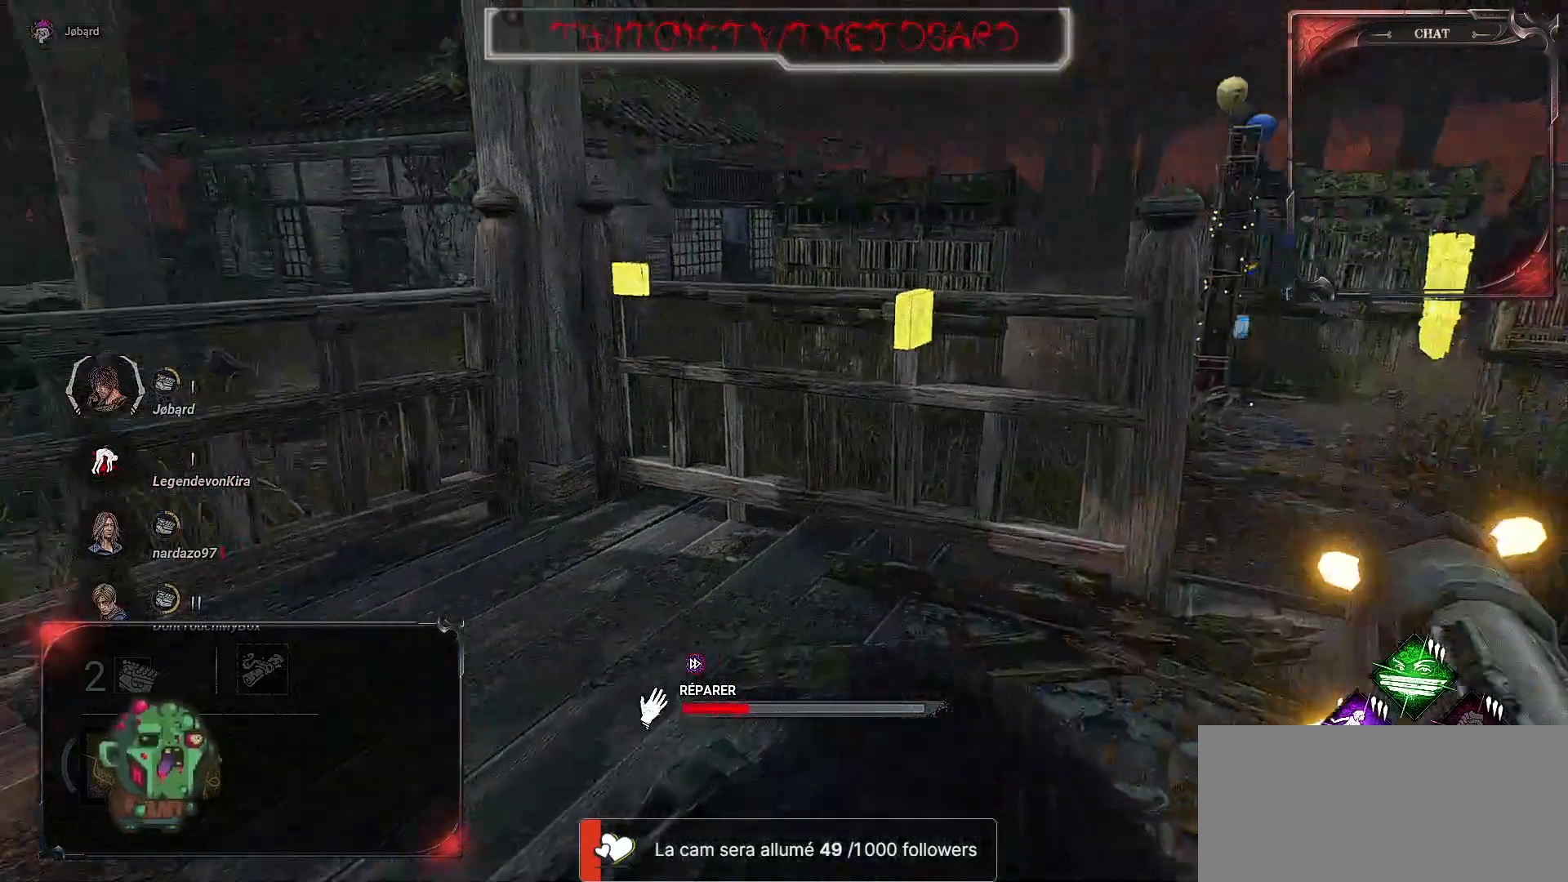
Gameplay with keyboard and mouse; each line is a JSON object with the keys and mouse buttons held at the frame after it. "events" lists presses ("down") and releases ("up") of "a", "ctrl", "d", "e", "f", "q", "r", "s", "shift", "space", "tab", "z", "mouse_left", "mouse_wheel", "mouse_right", "mouse_mb4" and "mouse_mb5" between this image and that frame as [ms after this image, input, new state], when the widget could be followed in between. "mouse_left", "mouse_wheel", "mouse_right", "mouse_mb4", "mouse_mb5" = the "left", "wheel", "right", "mb4", "mb5" buttons of the "mouse" list. No other keys are recorded. "wheel" means that the mouse wheel is clicked or scrolled. Mouse movement is not recorded.
{"keys": [], "mouse": ["left"], "events": []}
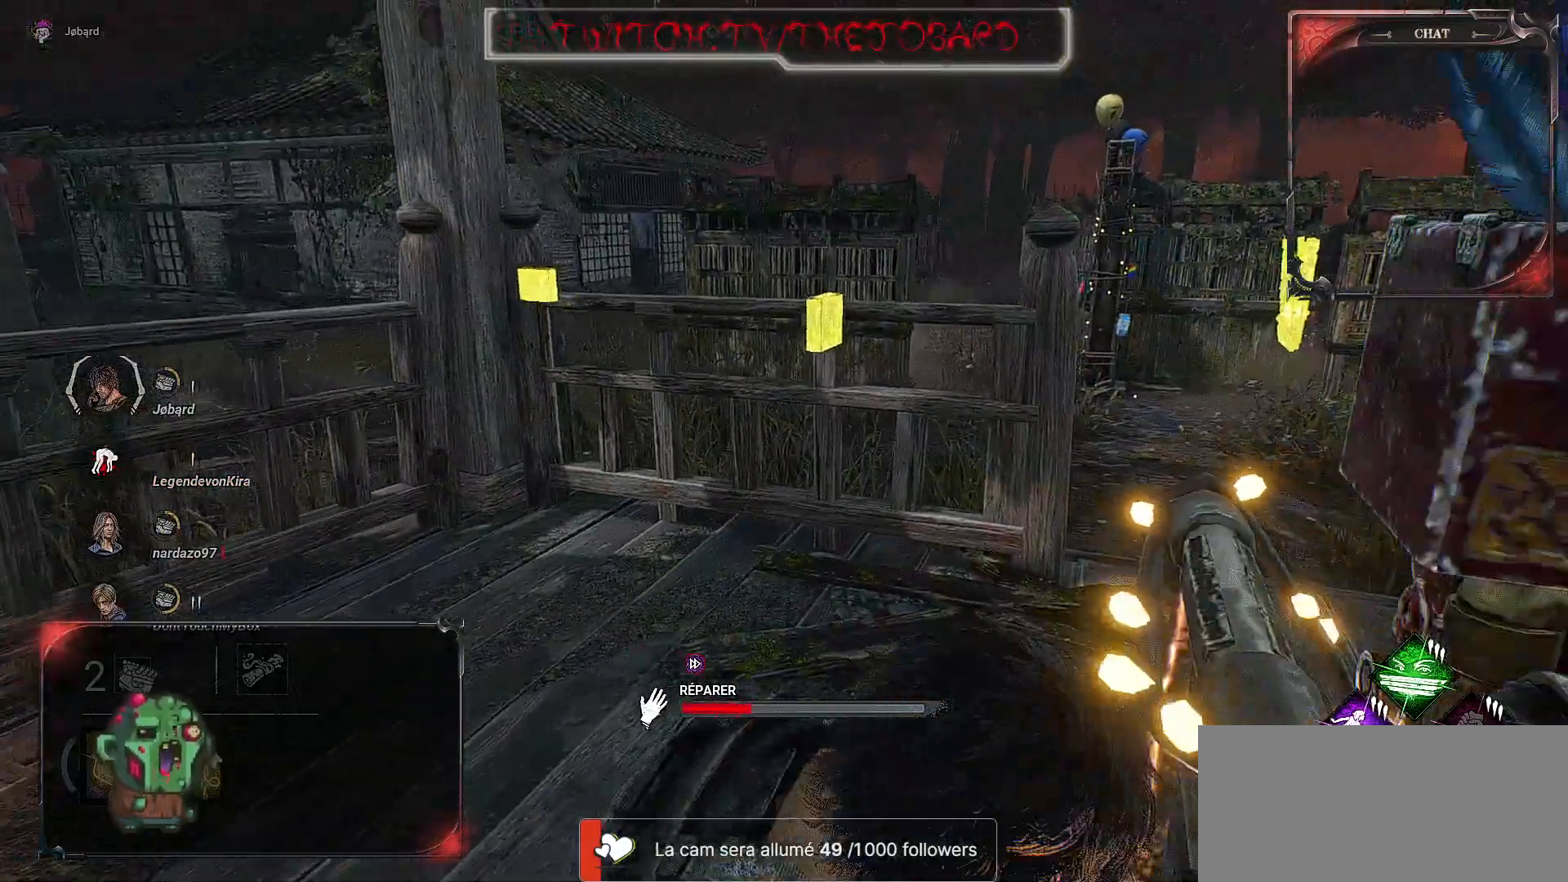
{"keys": [], "mouse": ["left"], "events": []}
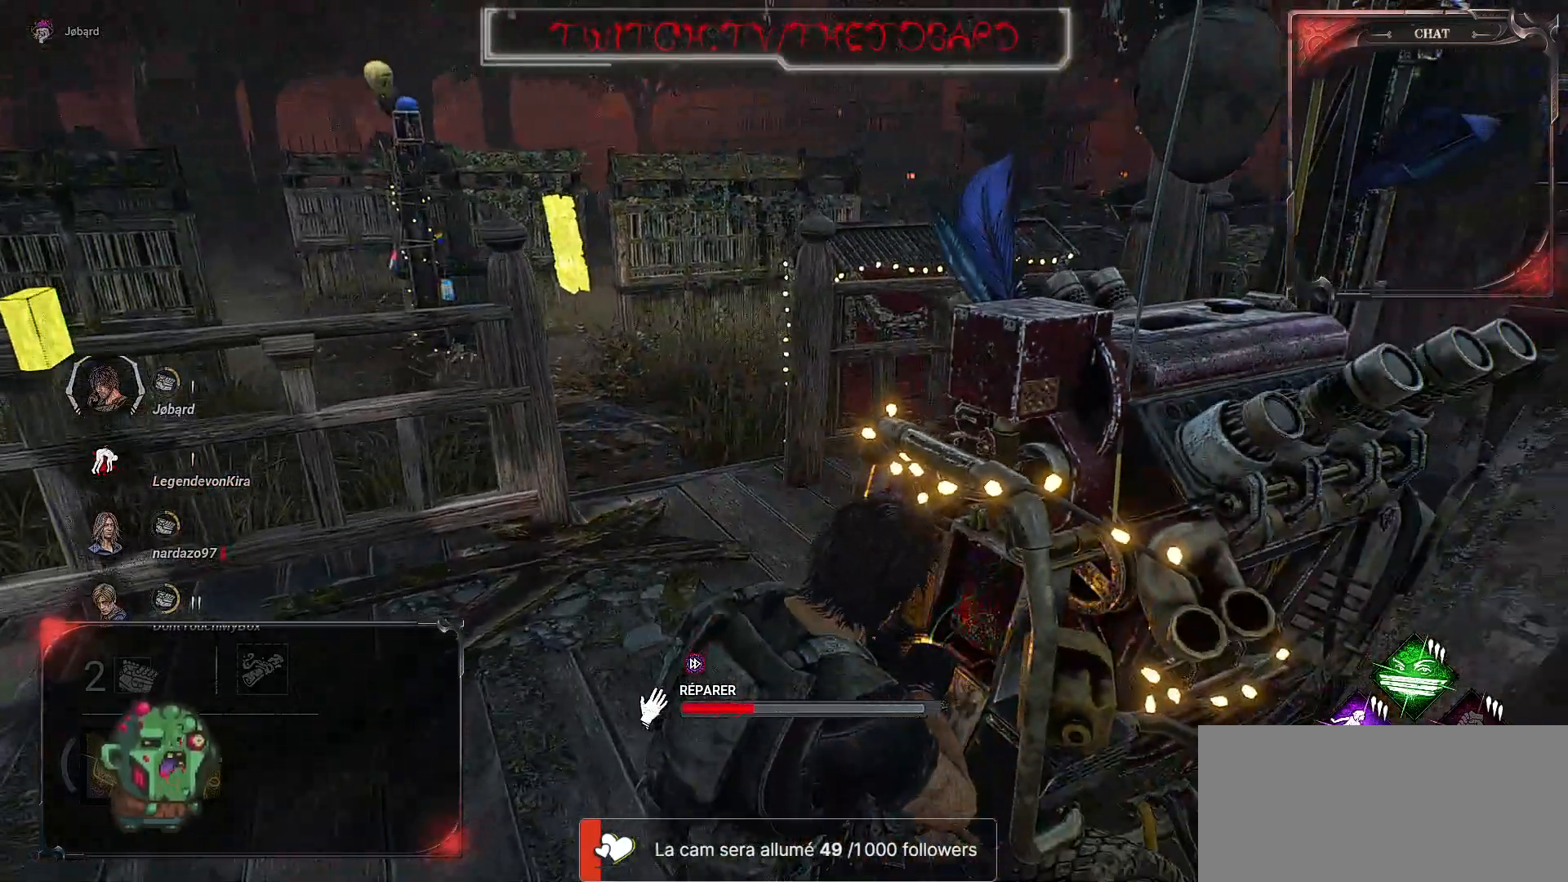
{"keys": [], "mouse": ["left"], "events": []}
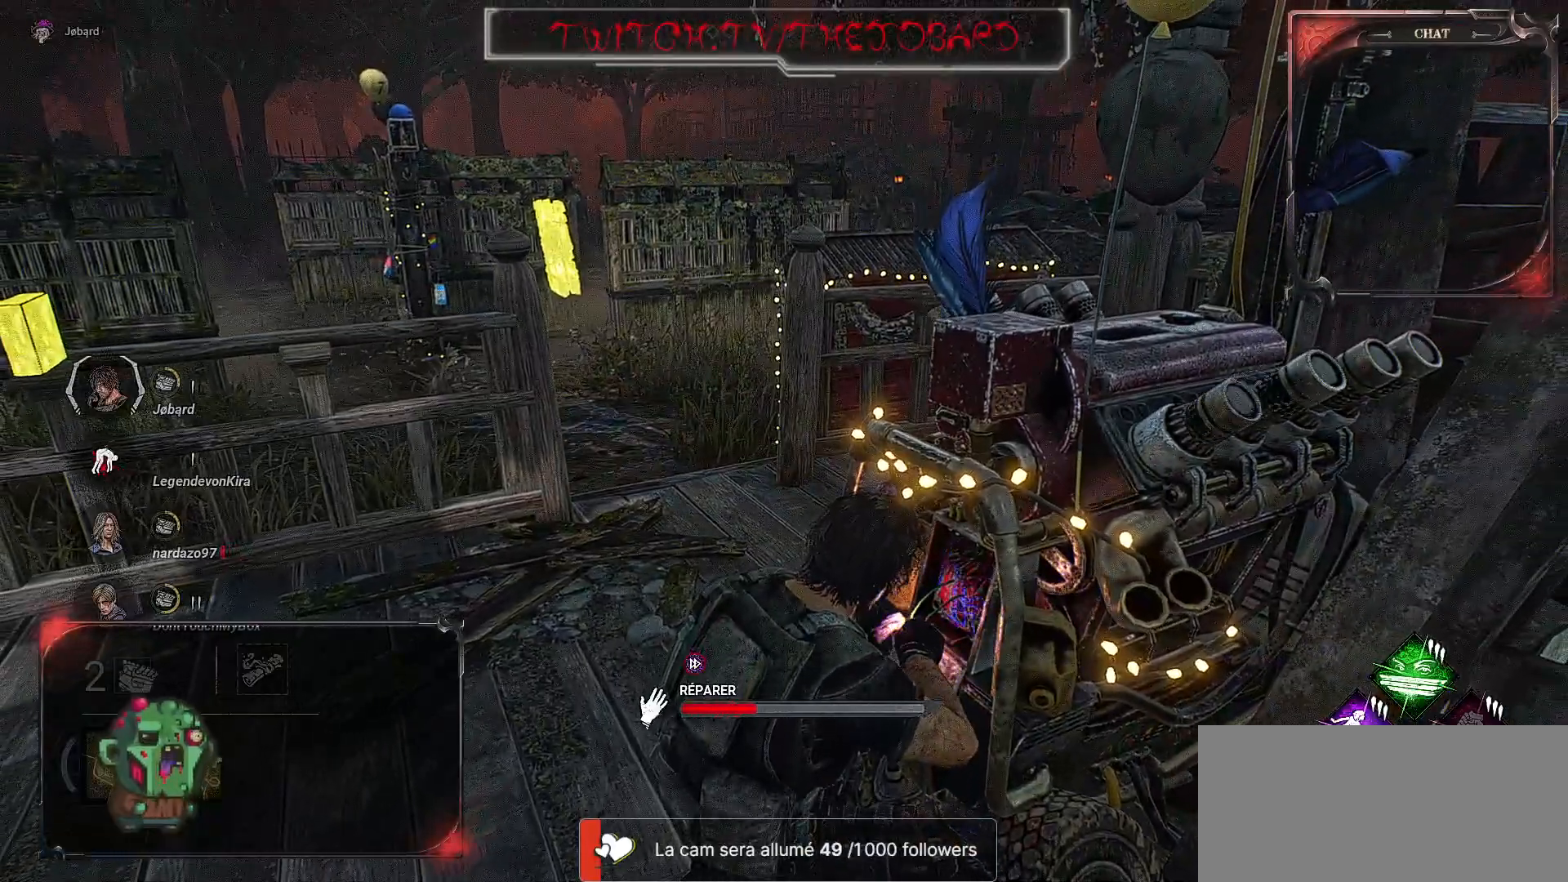
{"keys": [], "mouse": ["left"], "events": []}
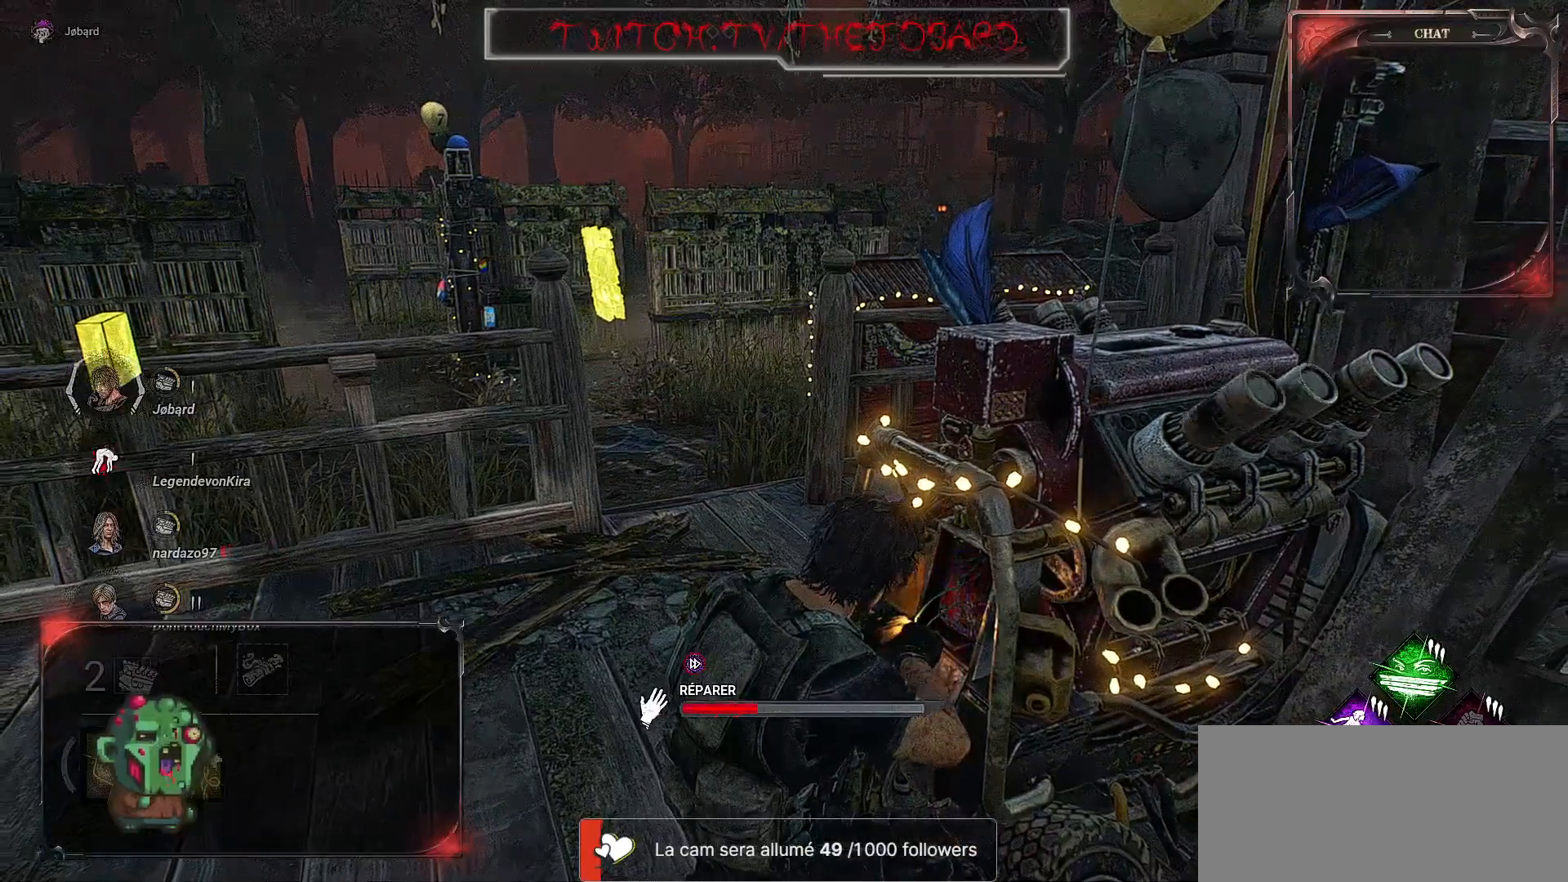
{"keys": [], "mouse": ["left"], "events": []}
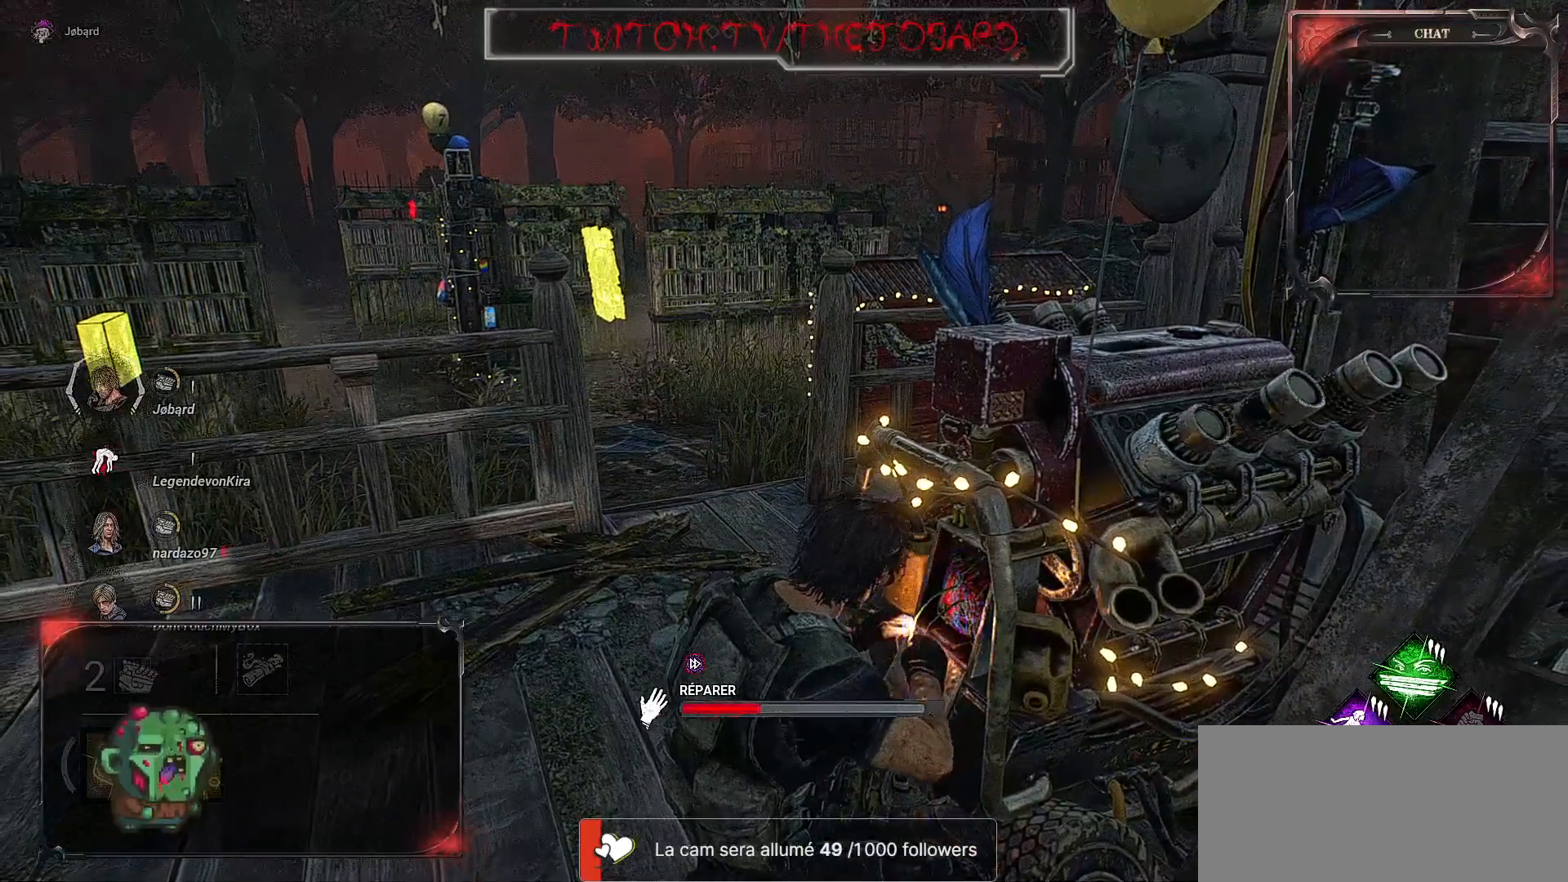
{"keys": [], "mouse": ["left"], "events": []}
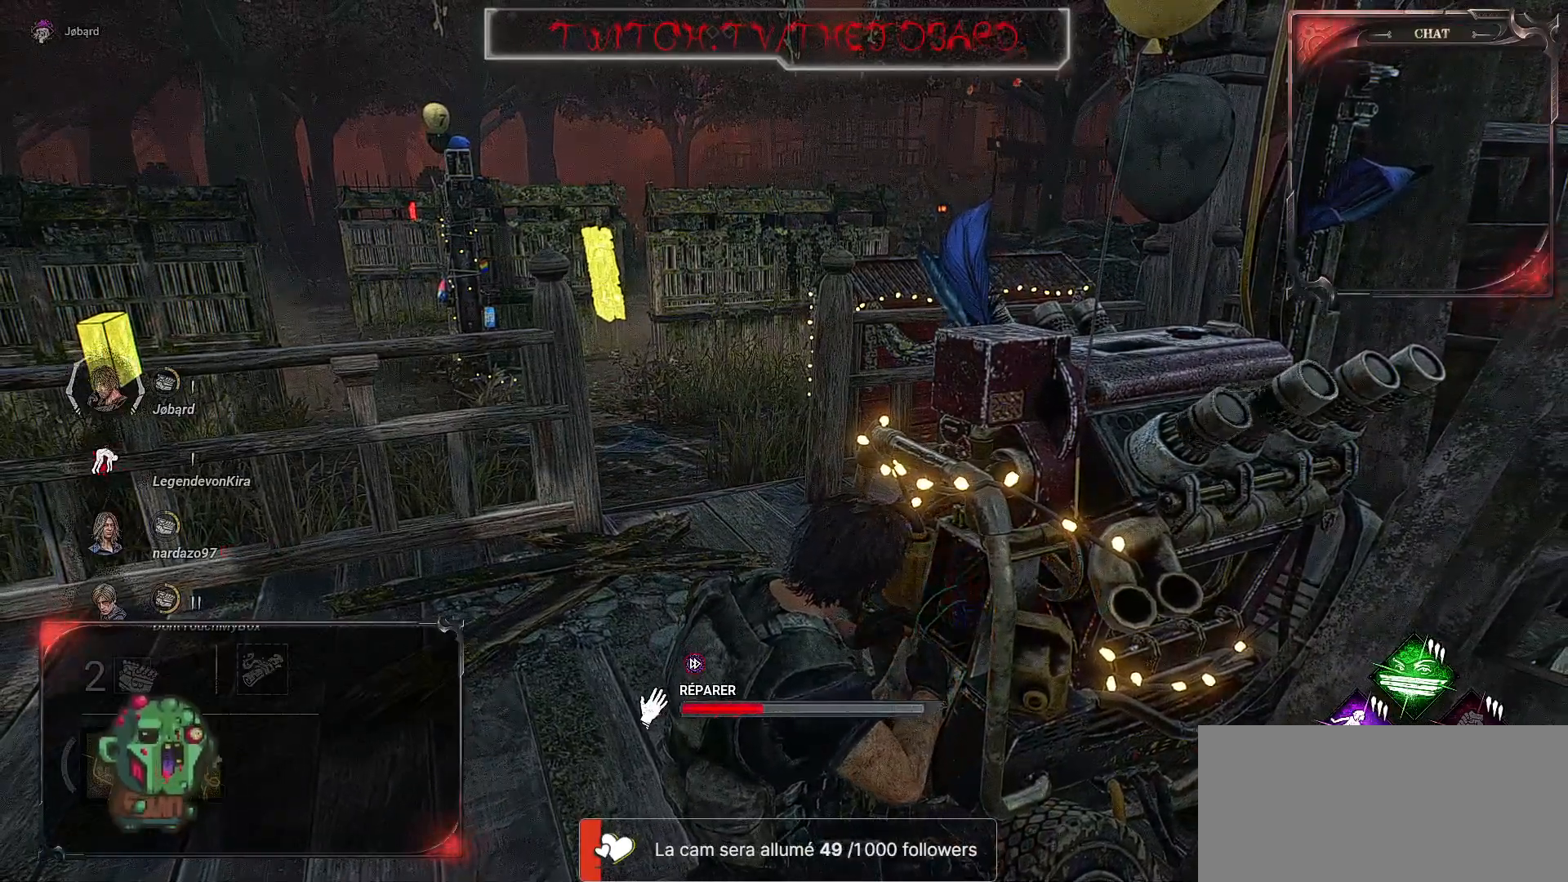
{"keys": [], "mouse": ["left"], "events": []}
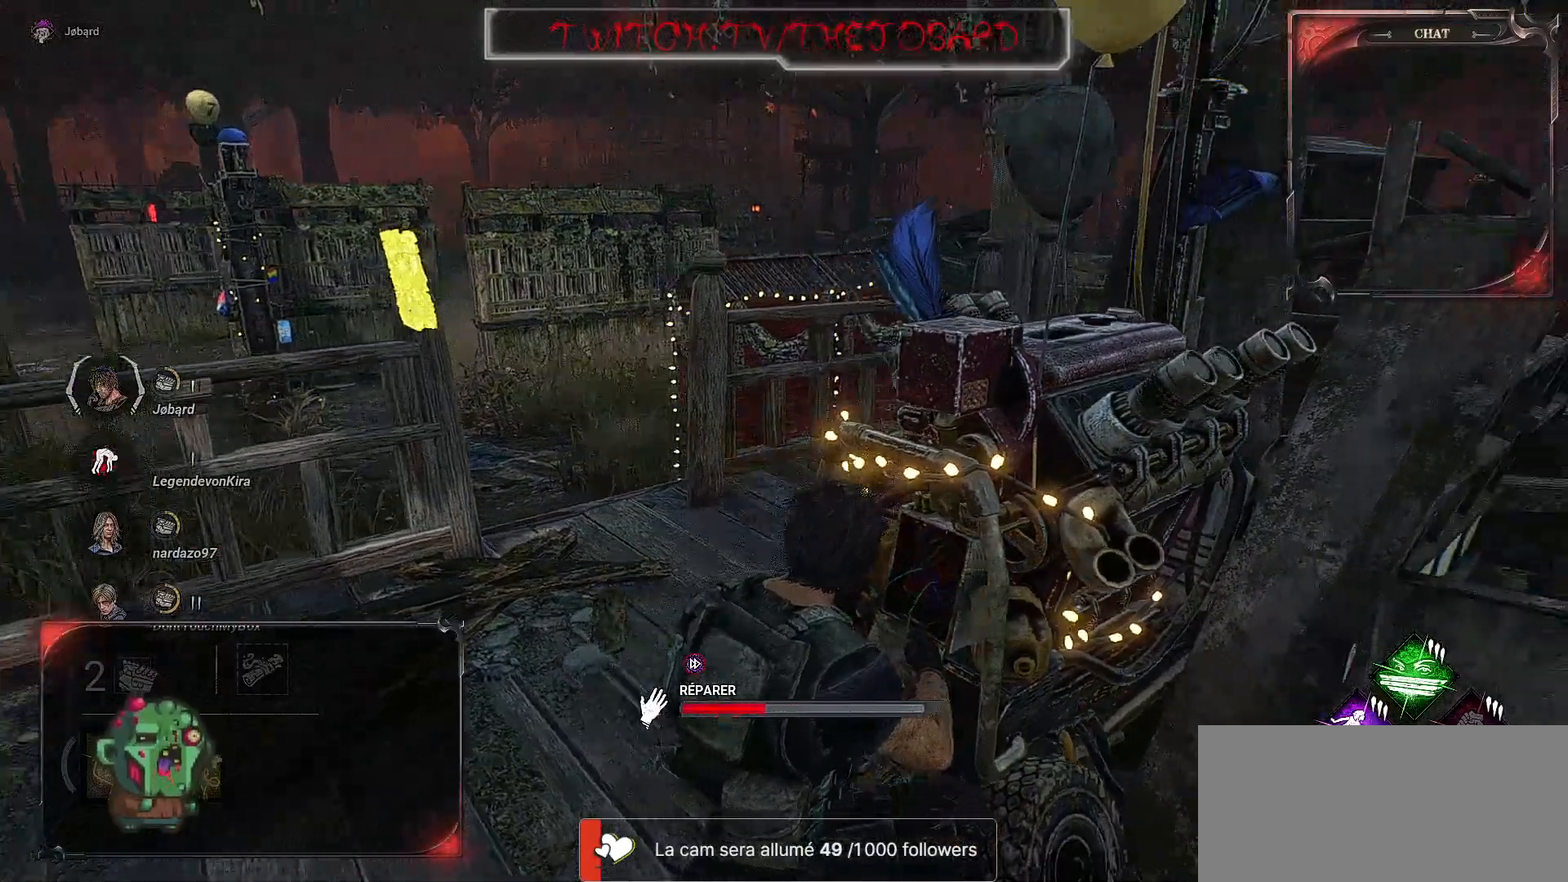
{"keys": [], "mouse": ["left"], "events": []}
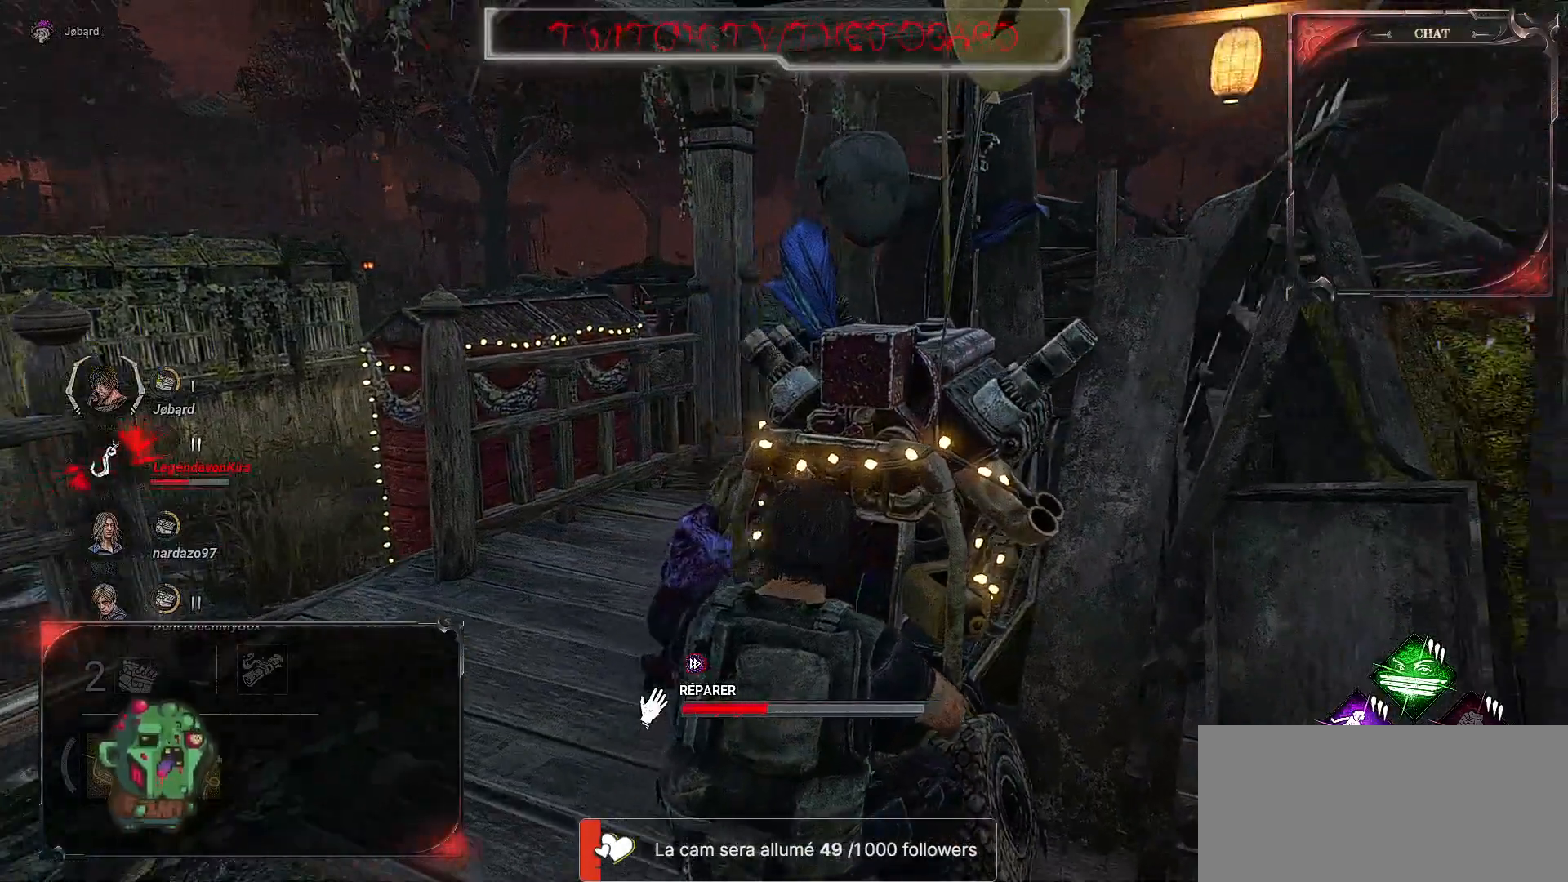
{"keys": [], "mouse": ["left"], "events": []}
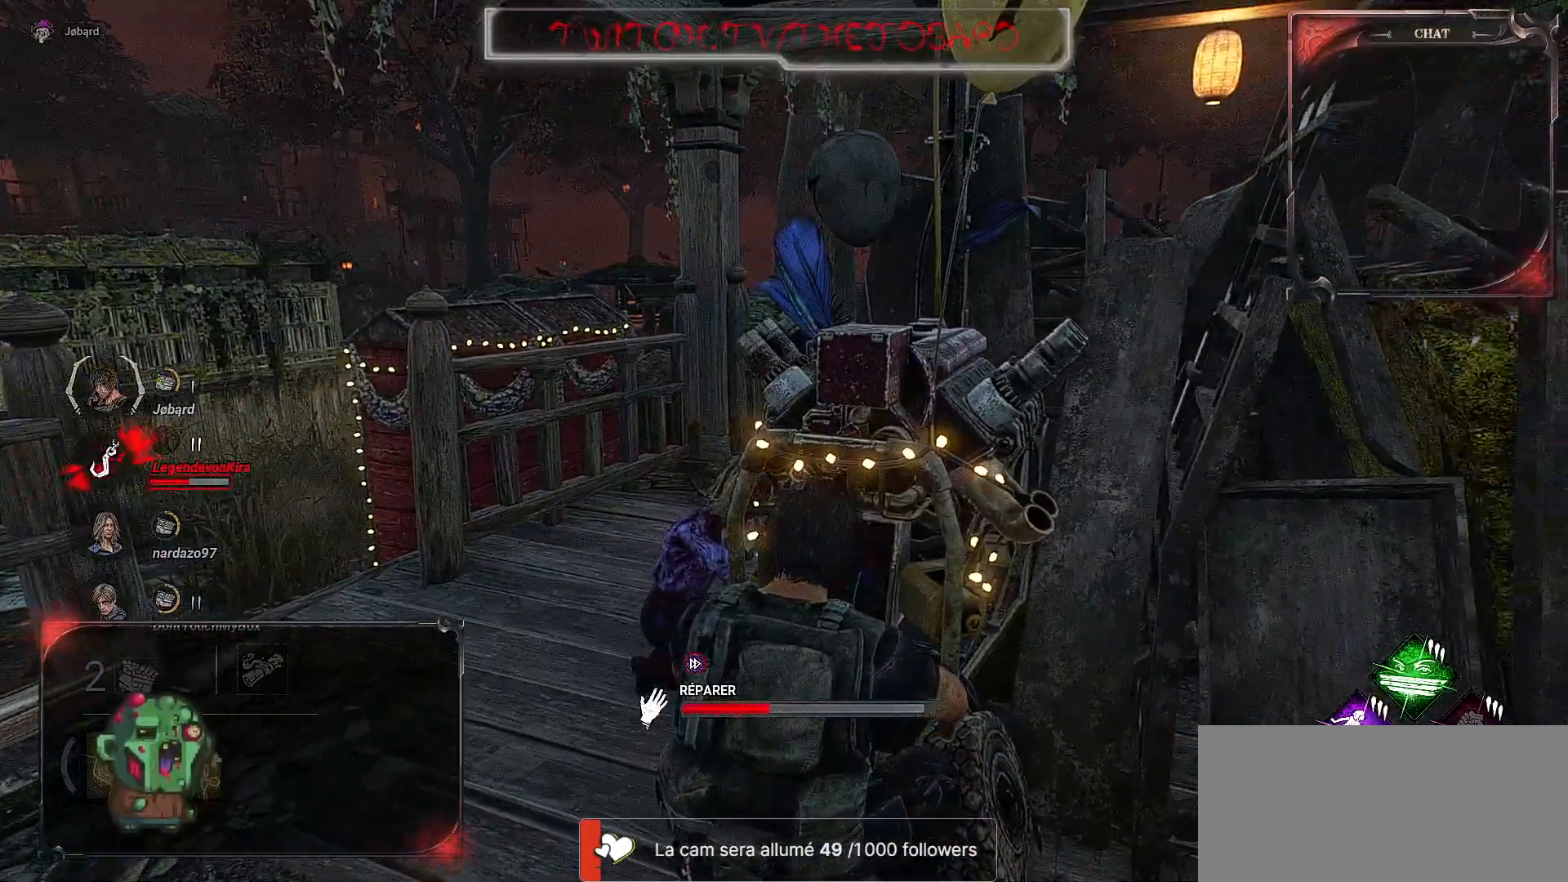
{"keys": [], "mouse": ["left"], "events": []}
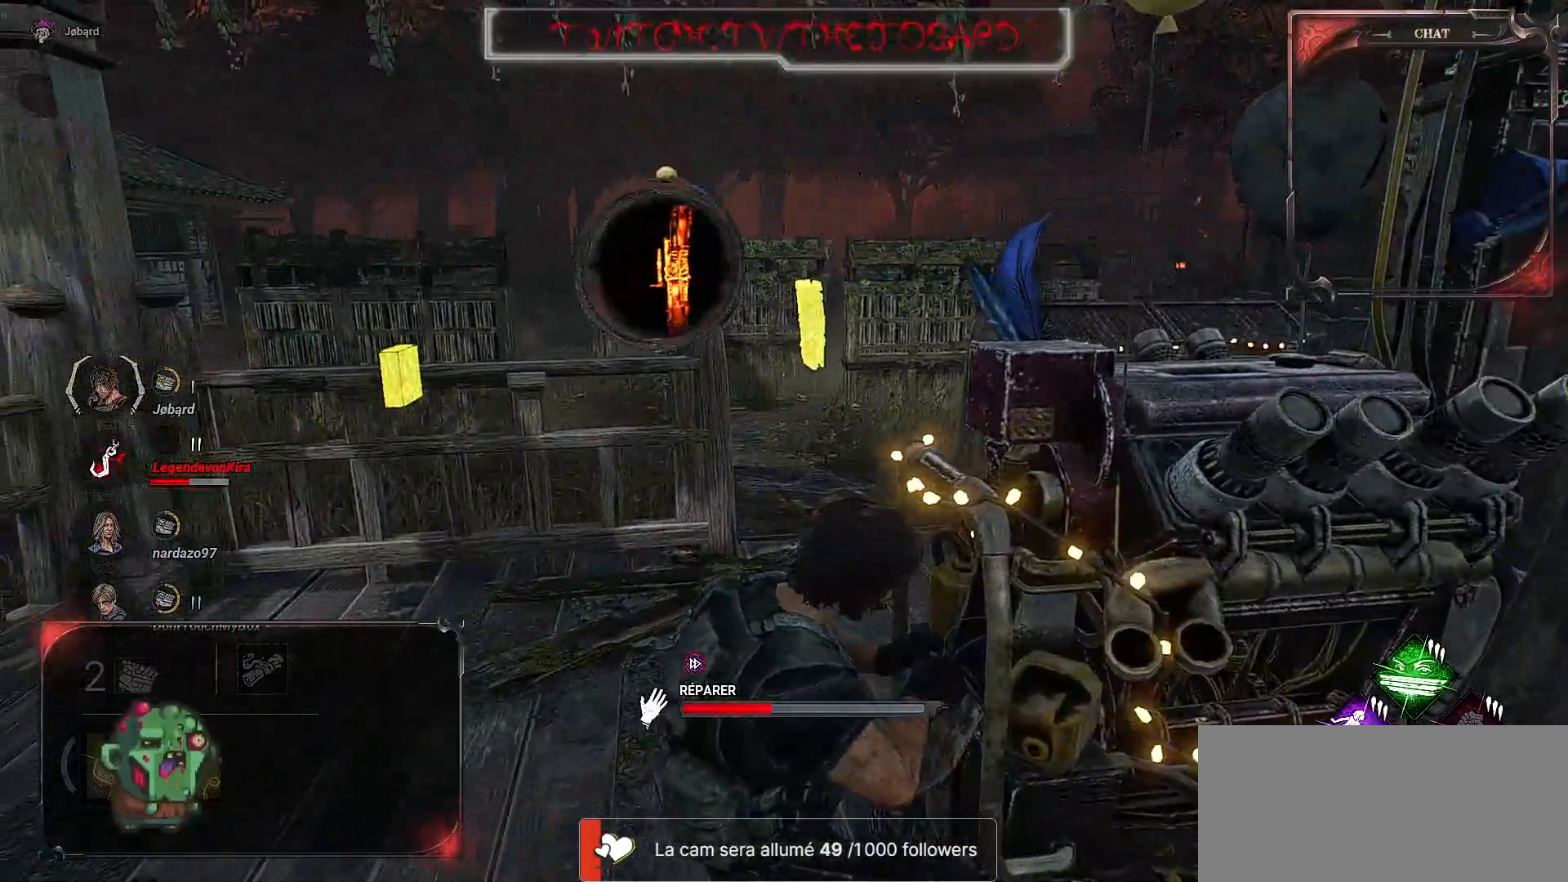
{"keys": [], "mouse": ["left"], "events": []}
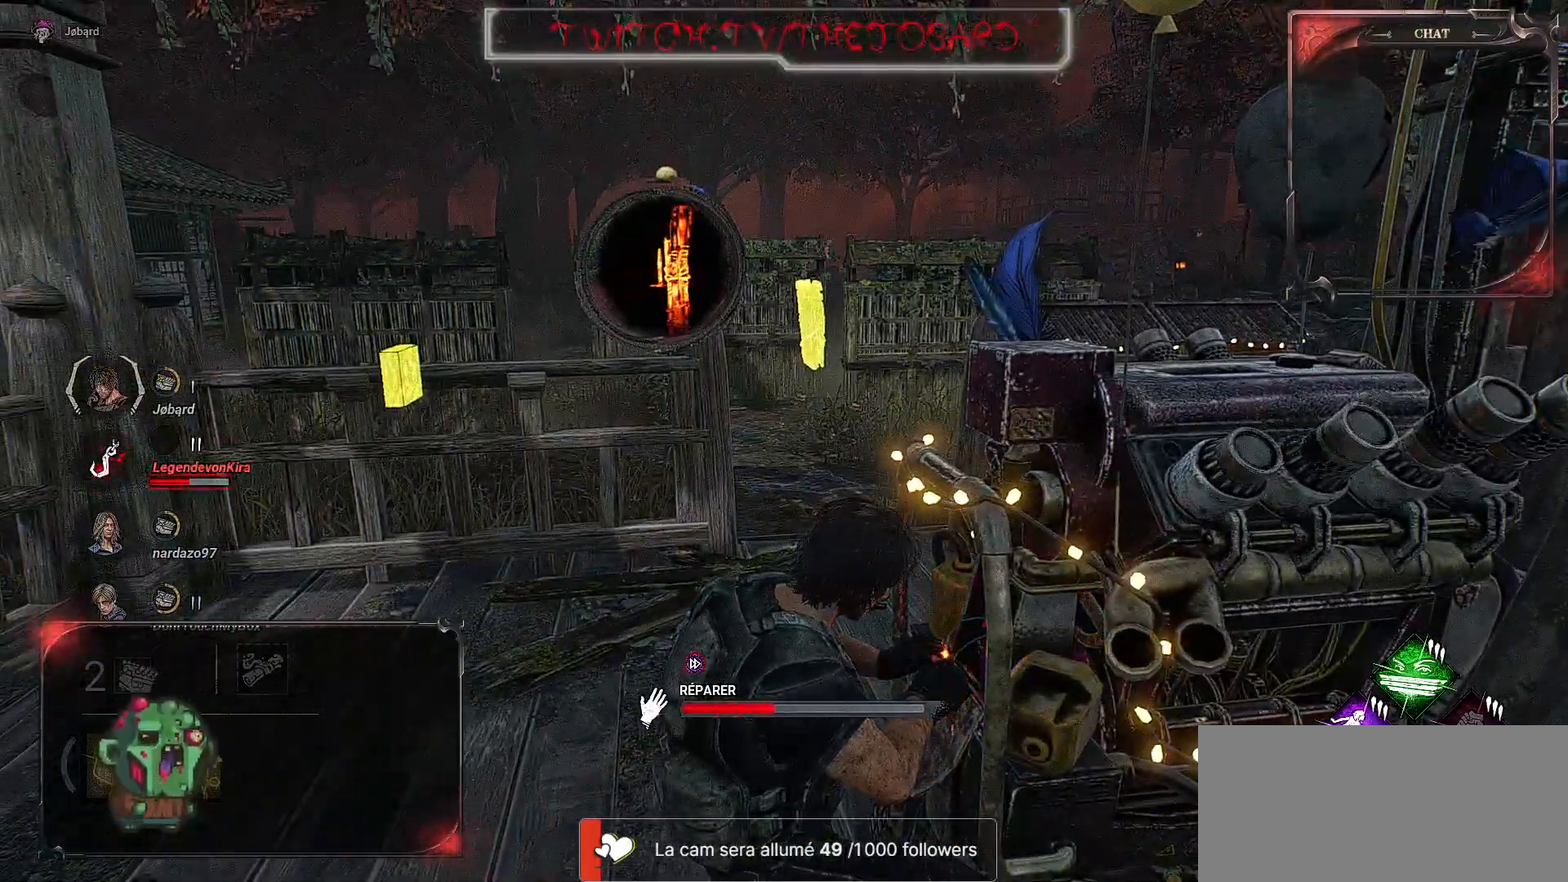
{"keys": [], "mouse": ["left"], "events": []}
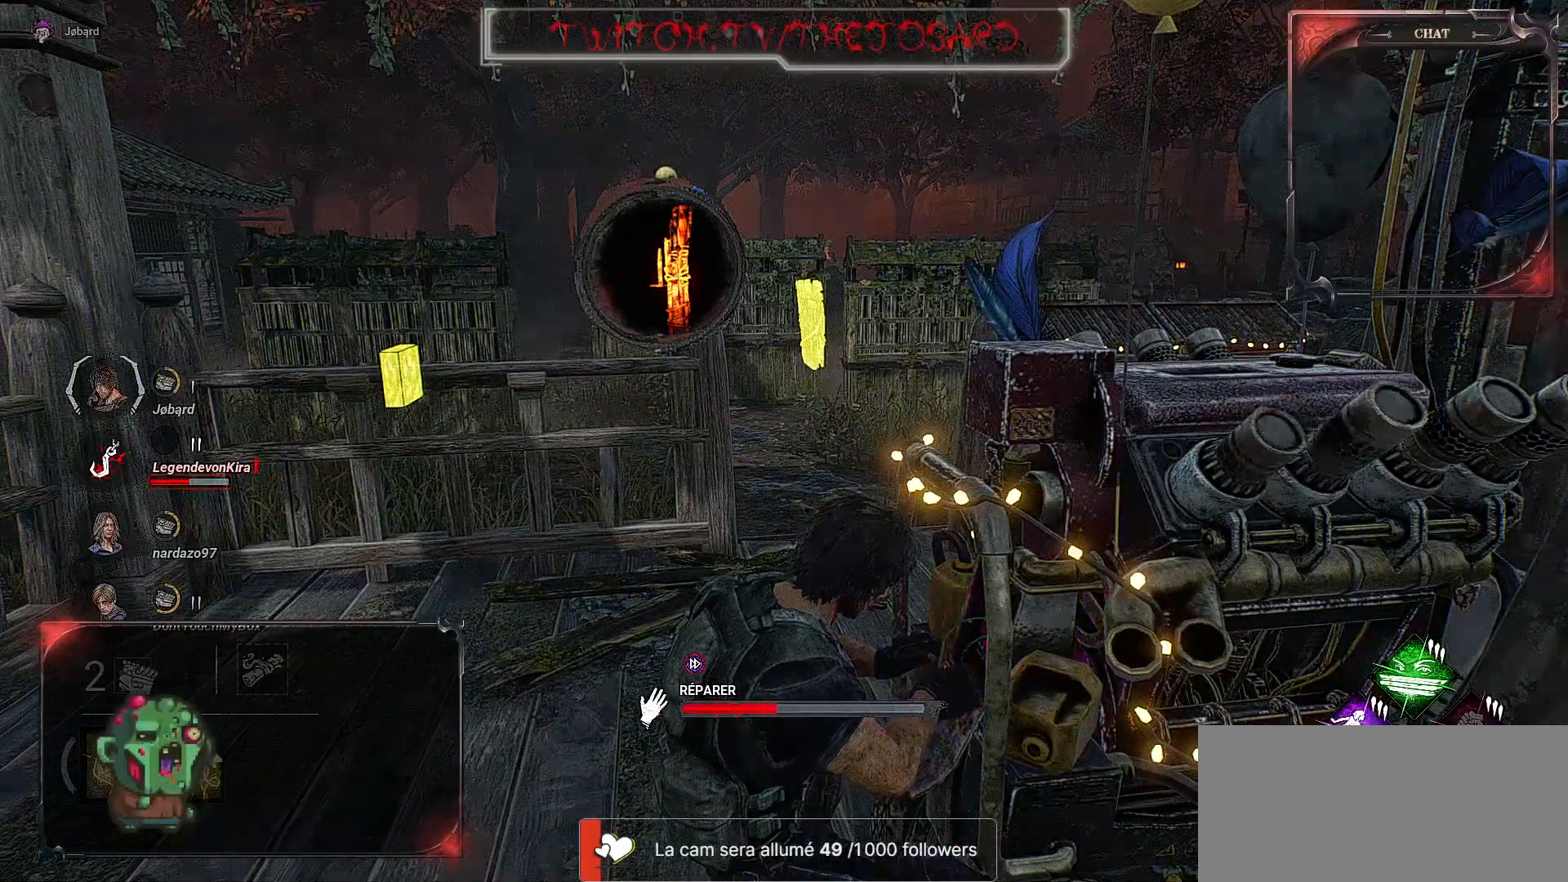
{"keys": [], "mouse": ["left"], "events": []}
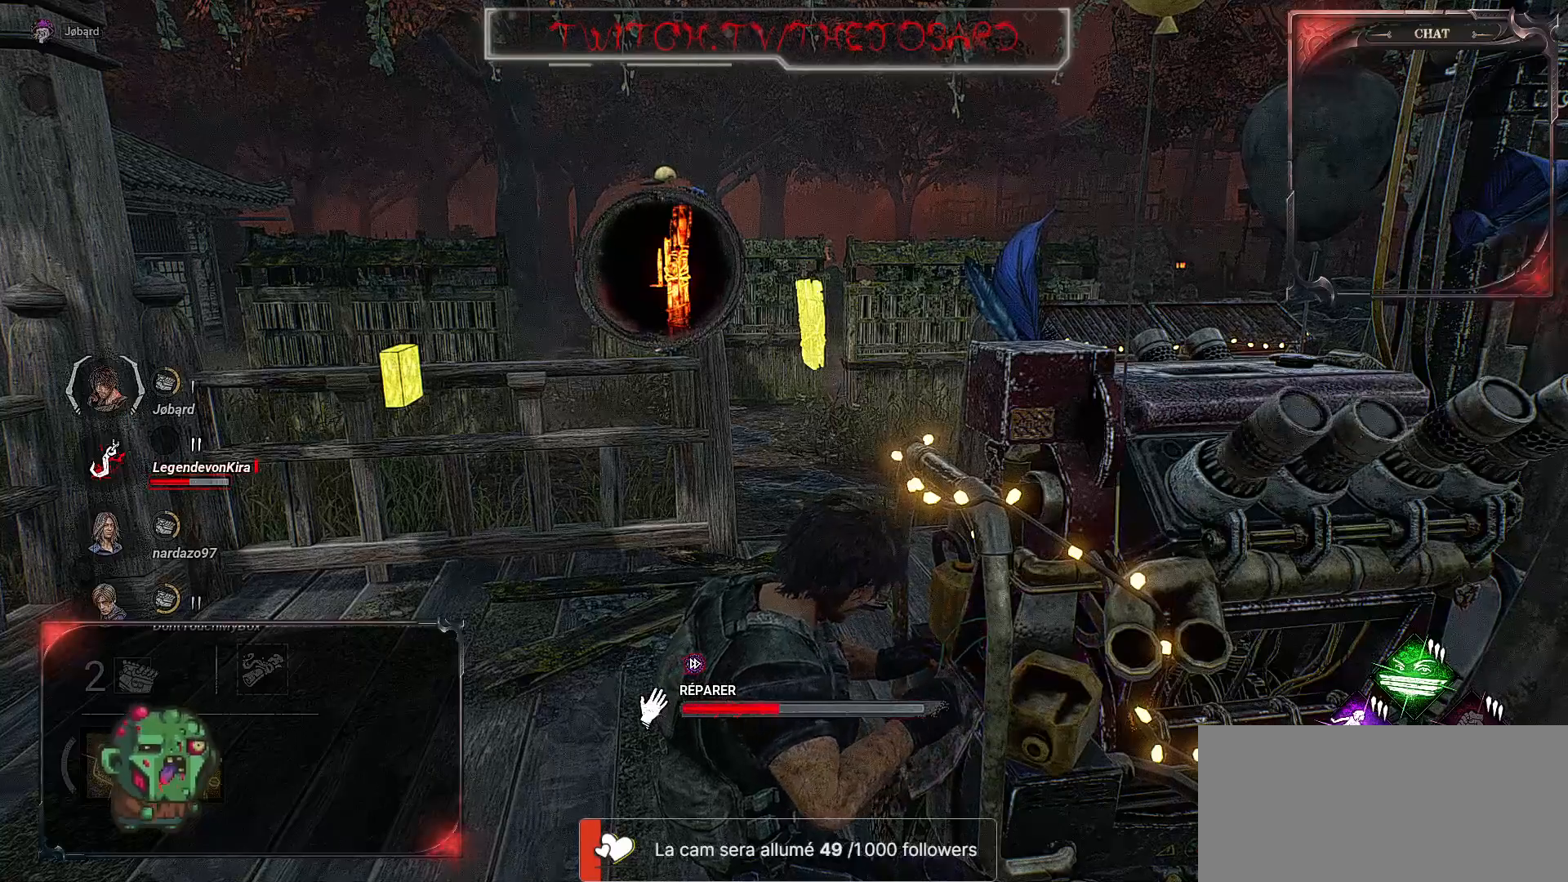
{"keys": [], "mouse": ["left"], "events": []}
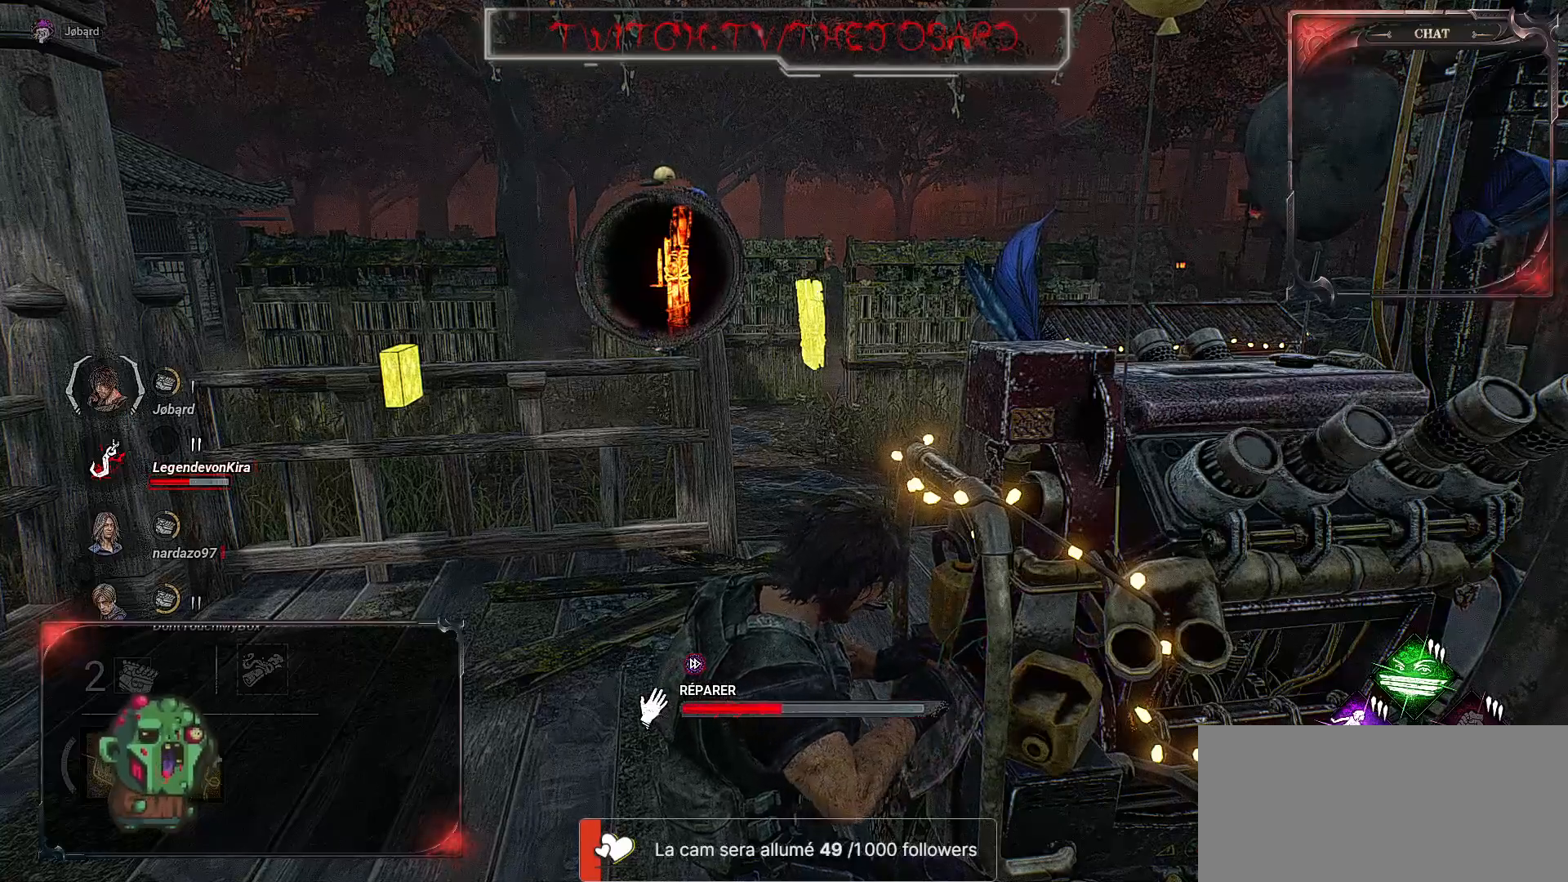
{"keys": [], "mouse": ["left"], "events": []}
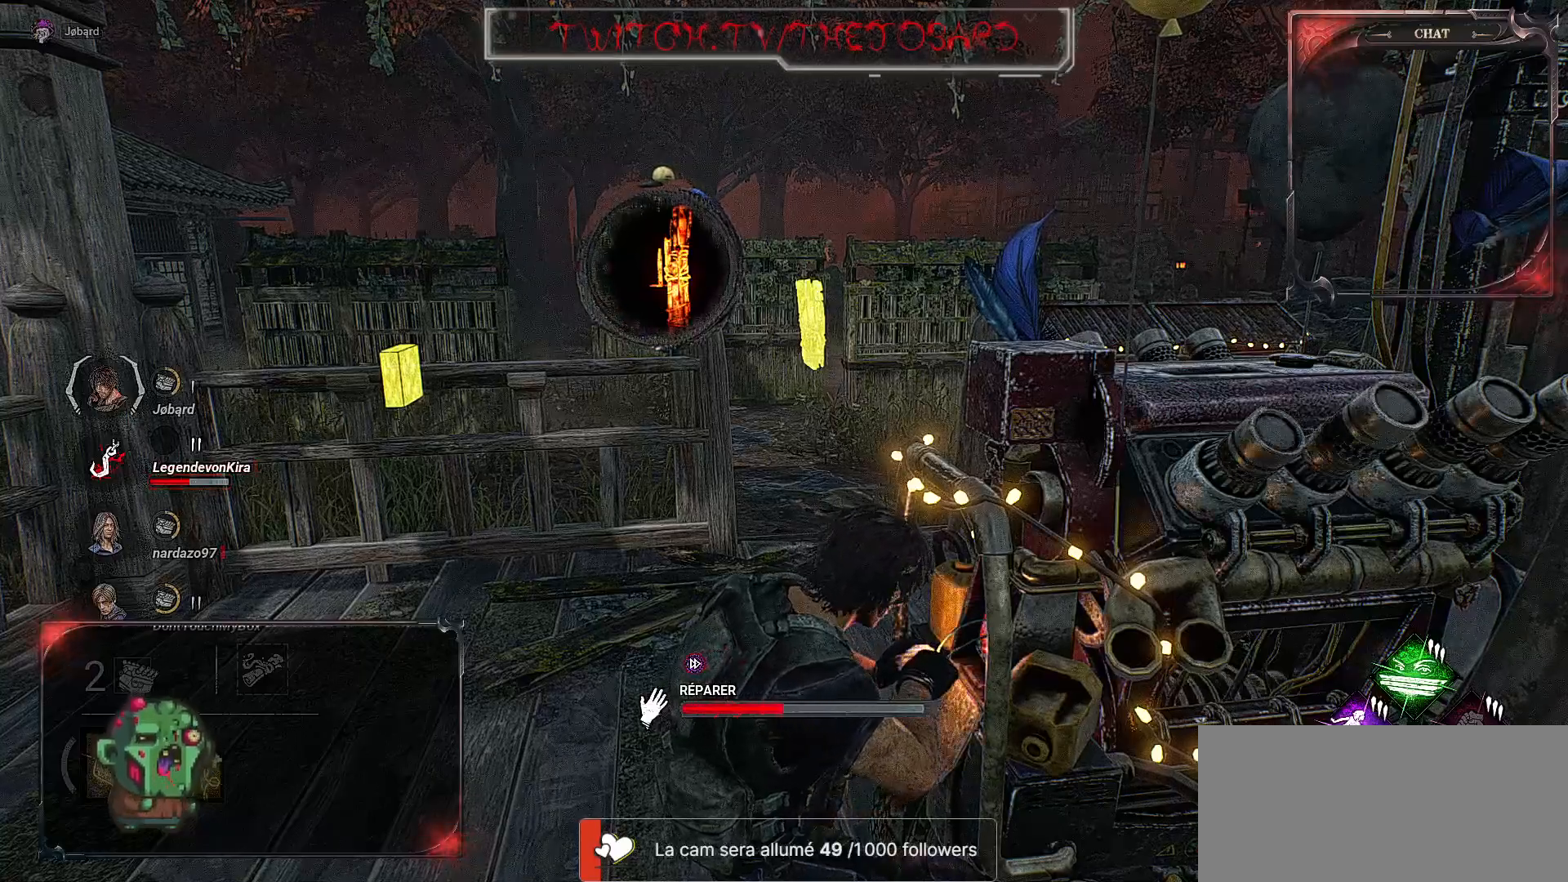
{"keys": [], "mouse": ["left"], "events": []}
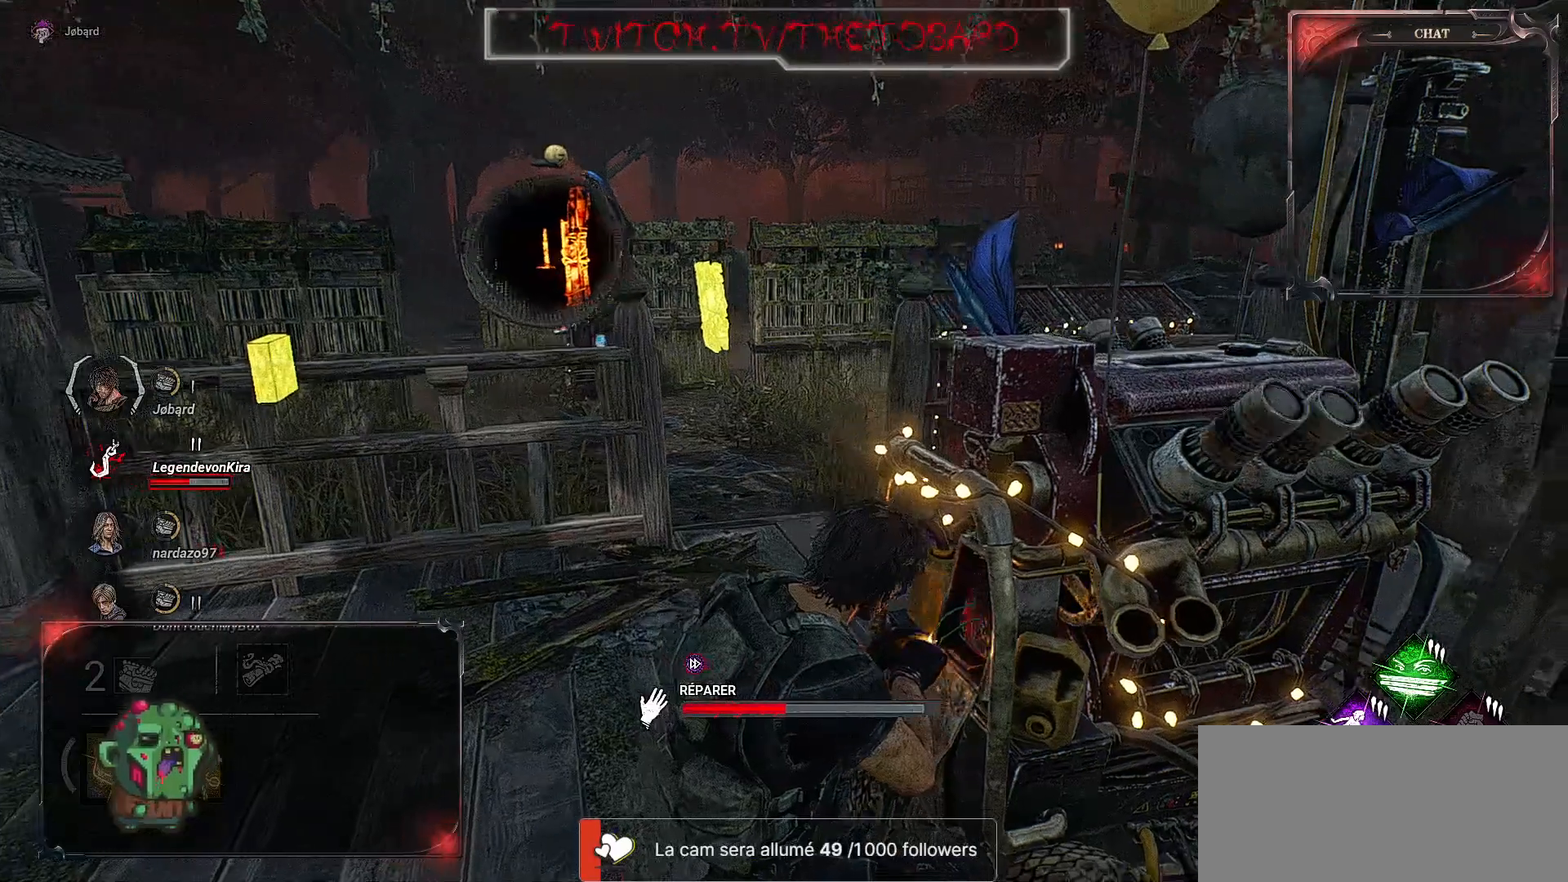
{"keys": [], "mouse": ["left"], "events": []}
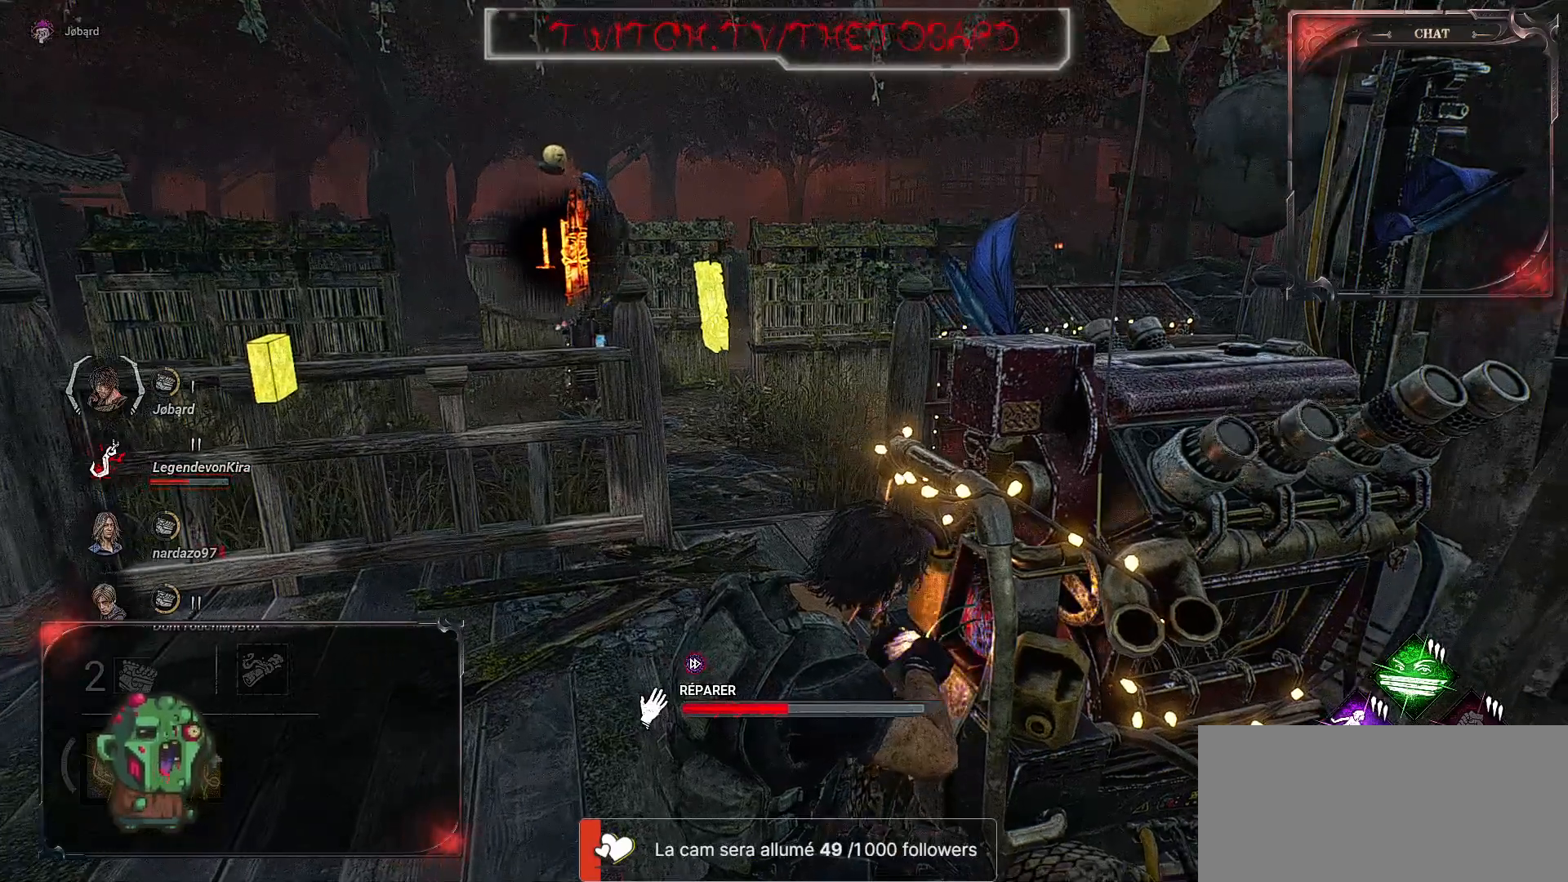
{"keys": [], "mouse": ["left"], "events": []}
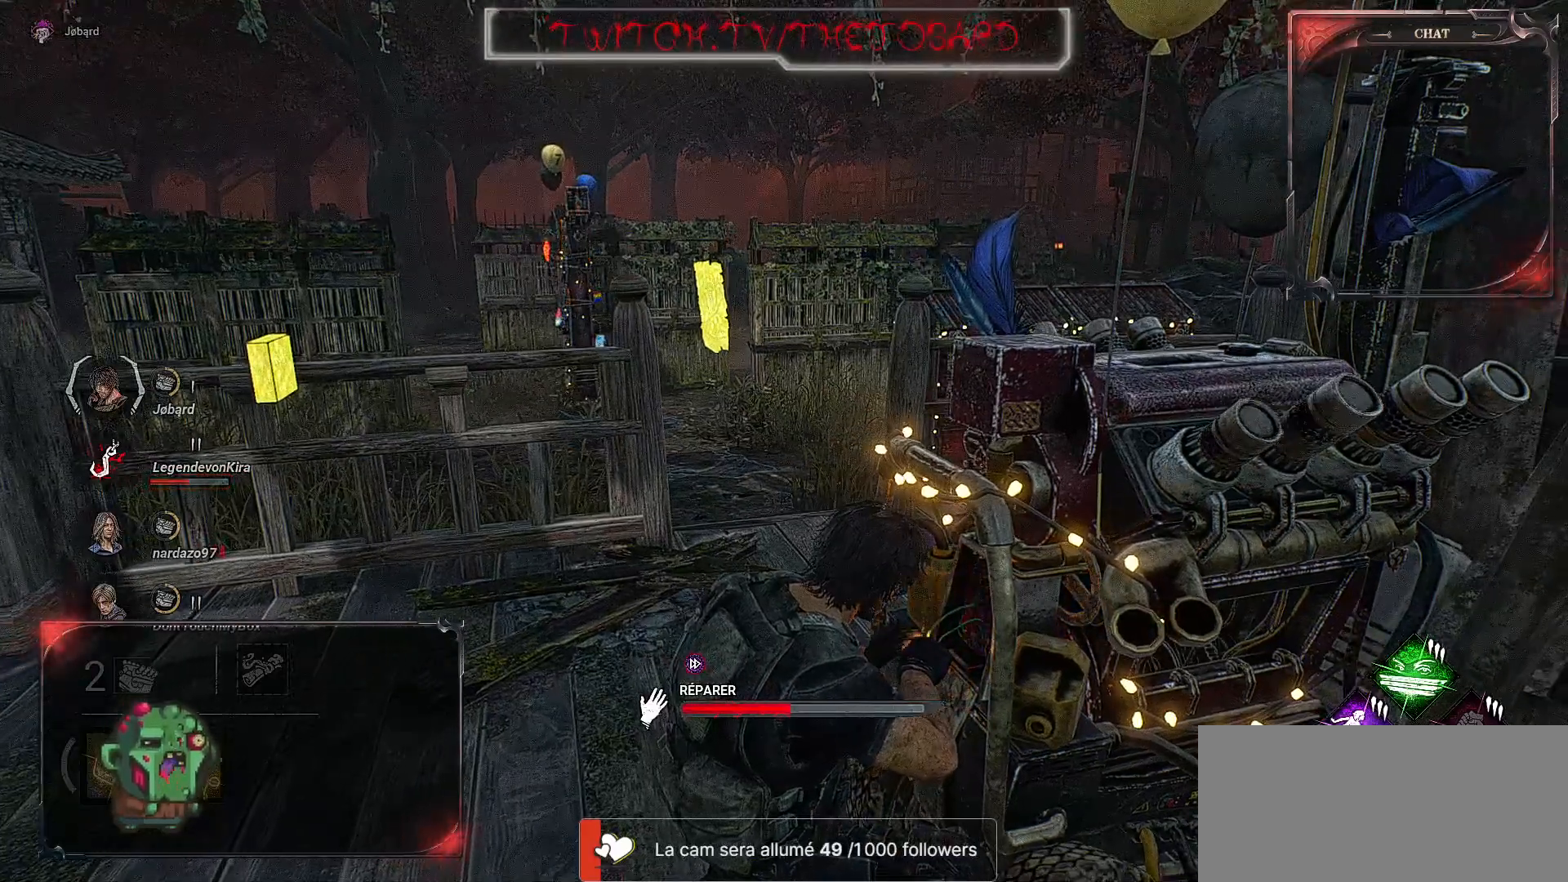
{"keys": [], "mouse": ["left"], "events": []}
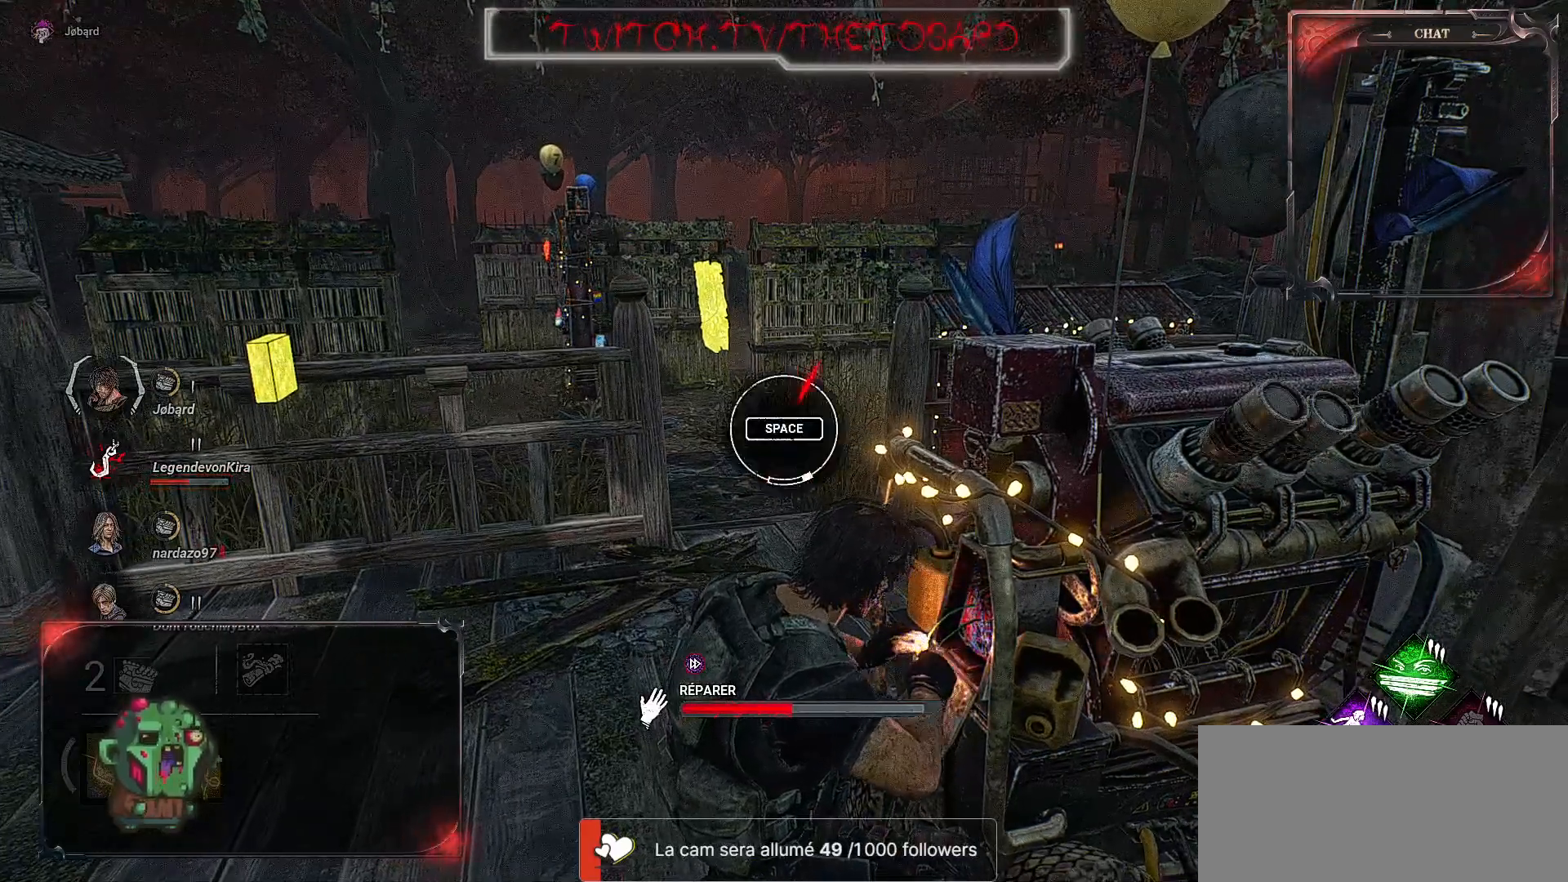
{"keys": ["space"], "mouse": ["left"], "events": [[400, "space", "down"]]}
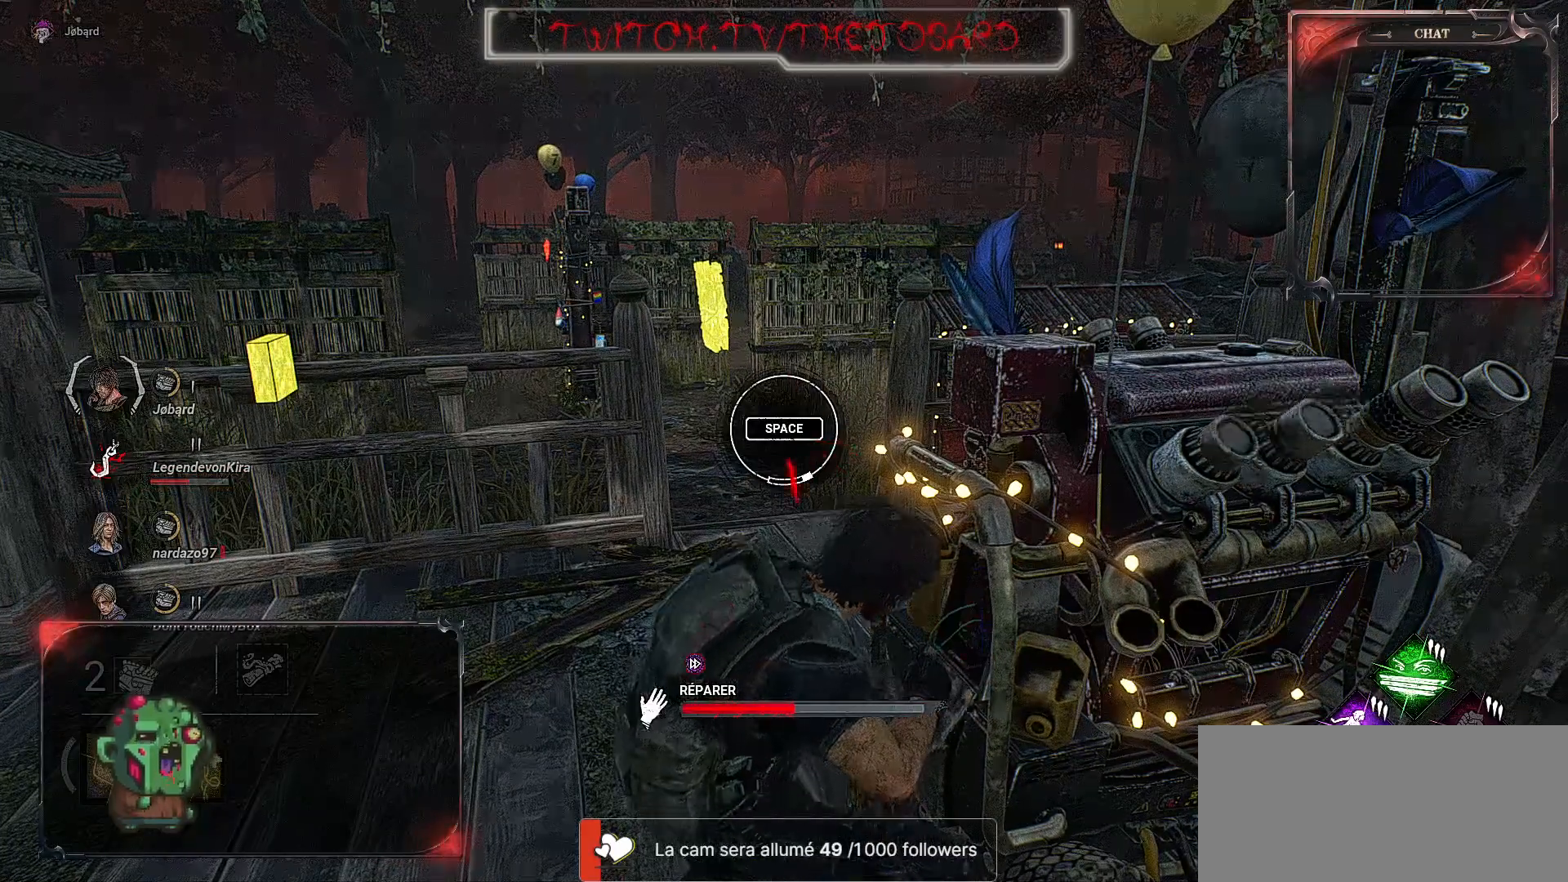
{"keys": [], "mouse": ["left"], "events": [[67, "space", "up"]]}
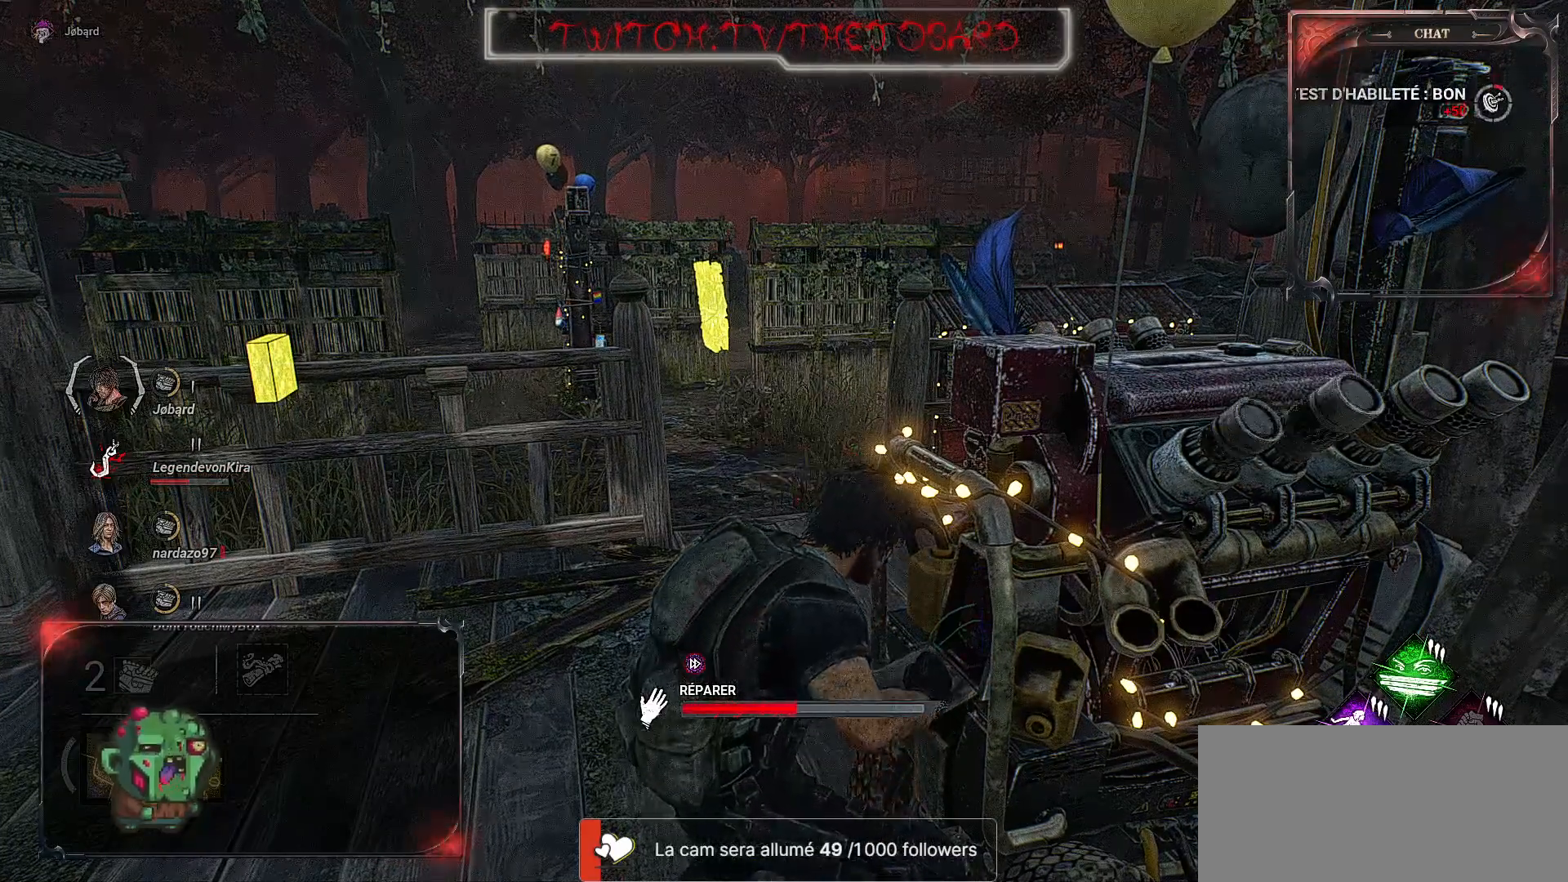
{"keys": [], "mouse": ["left"], "events": []}
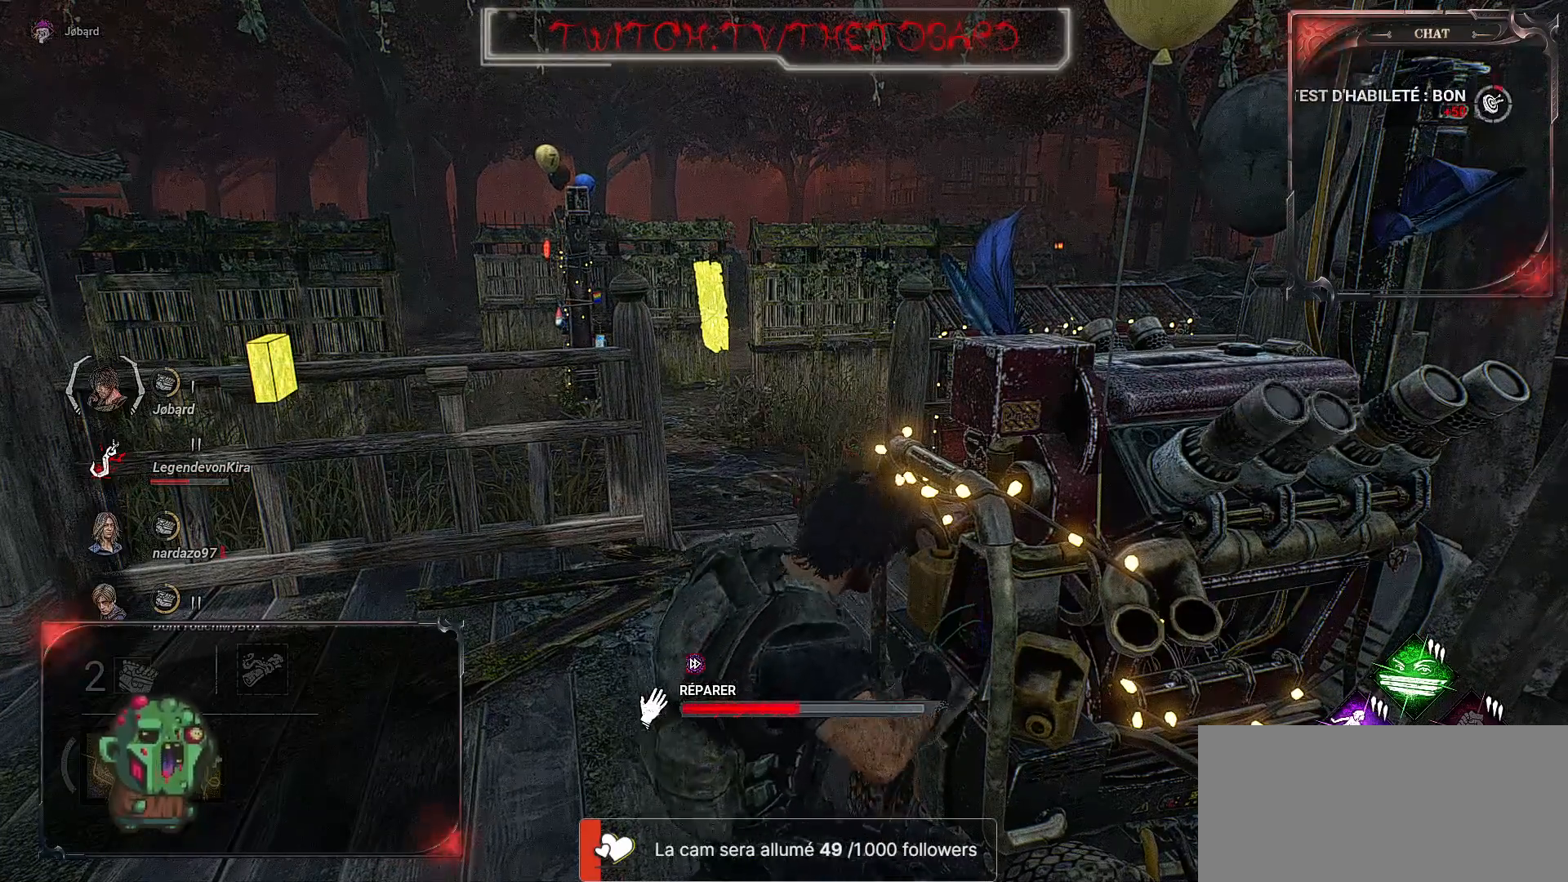
{"keys": [], "mouse": ["left"], "events": []}
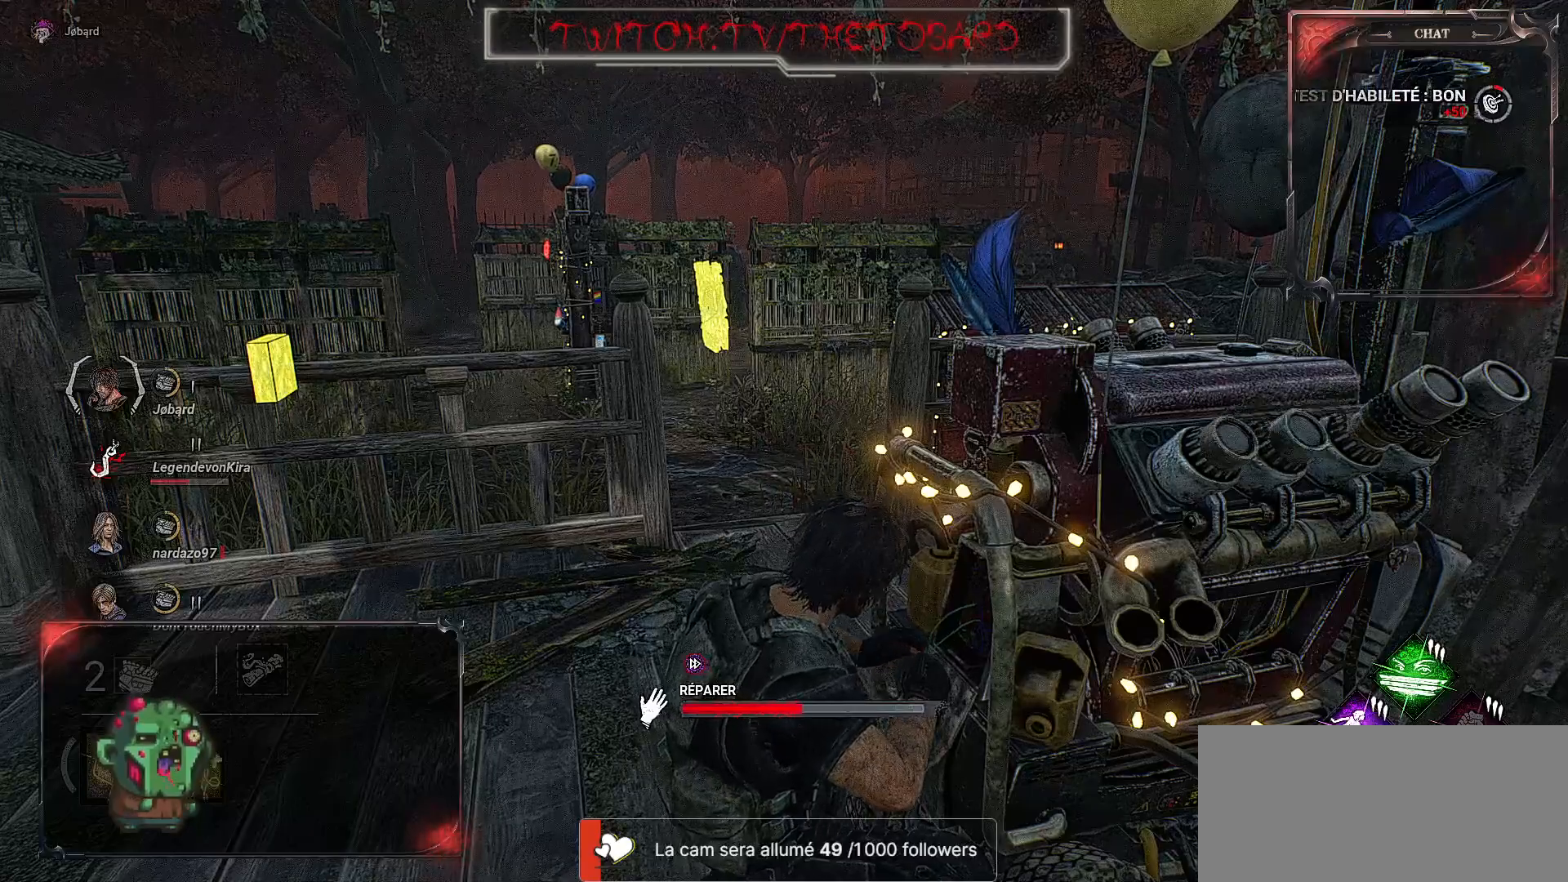
{"keys": [], "mouse": ["left"], "events": []}
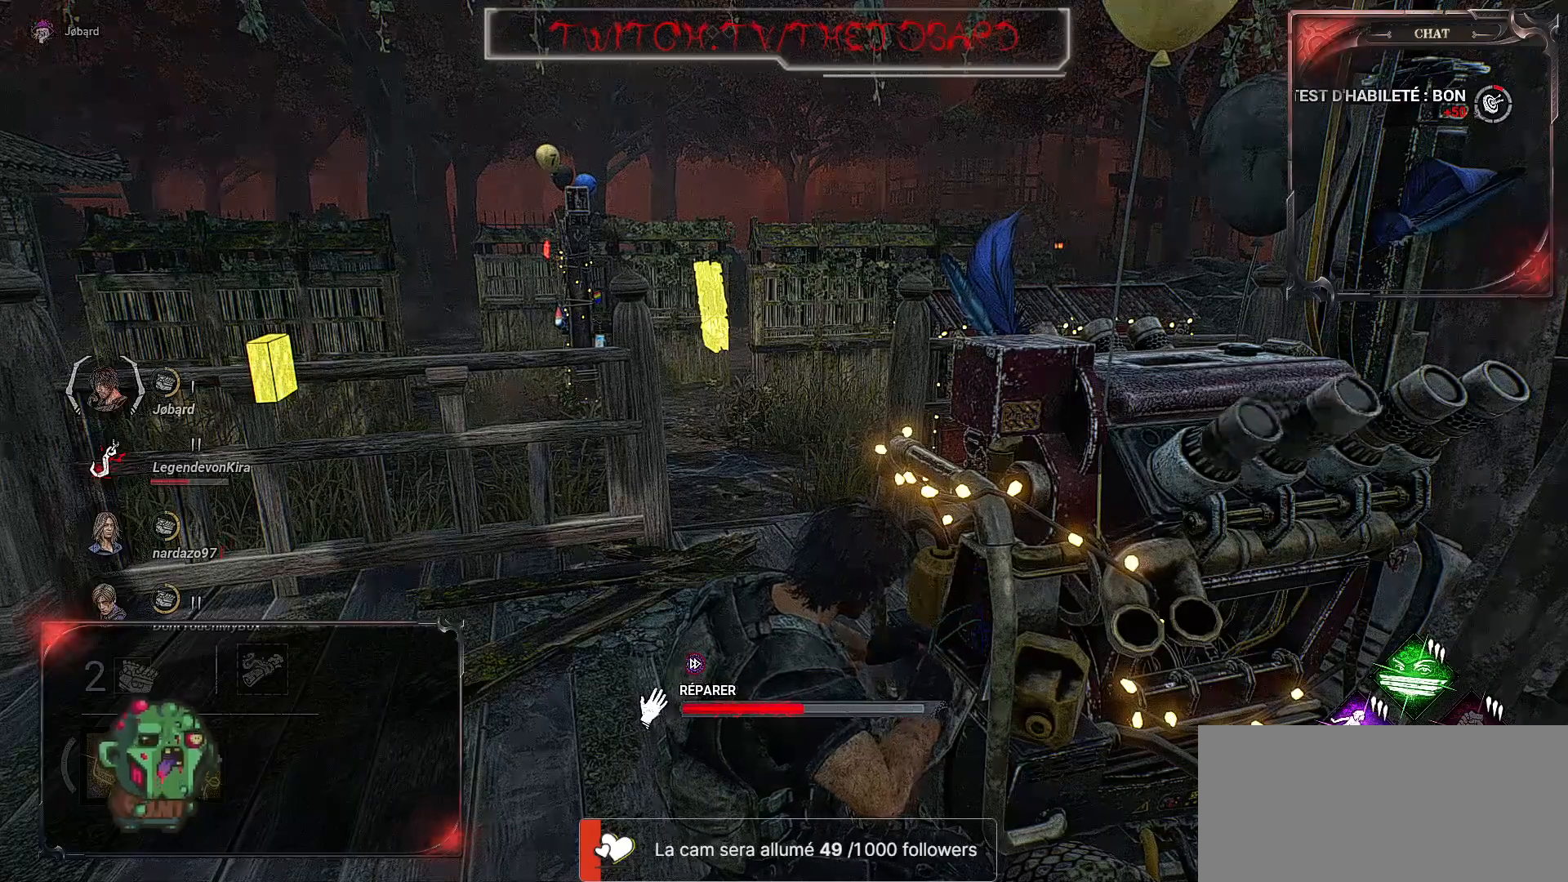
{"keys": [], "mouse": ["left"], "events": []}
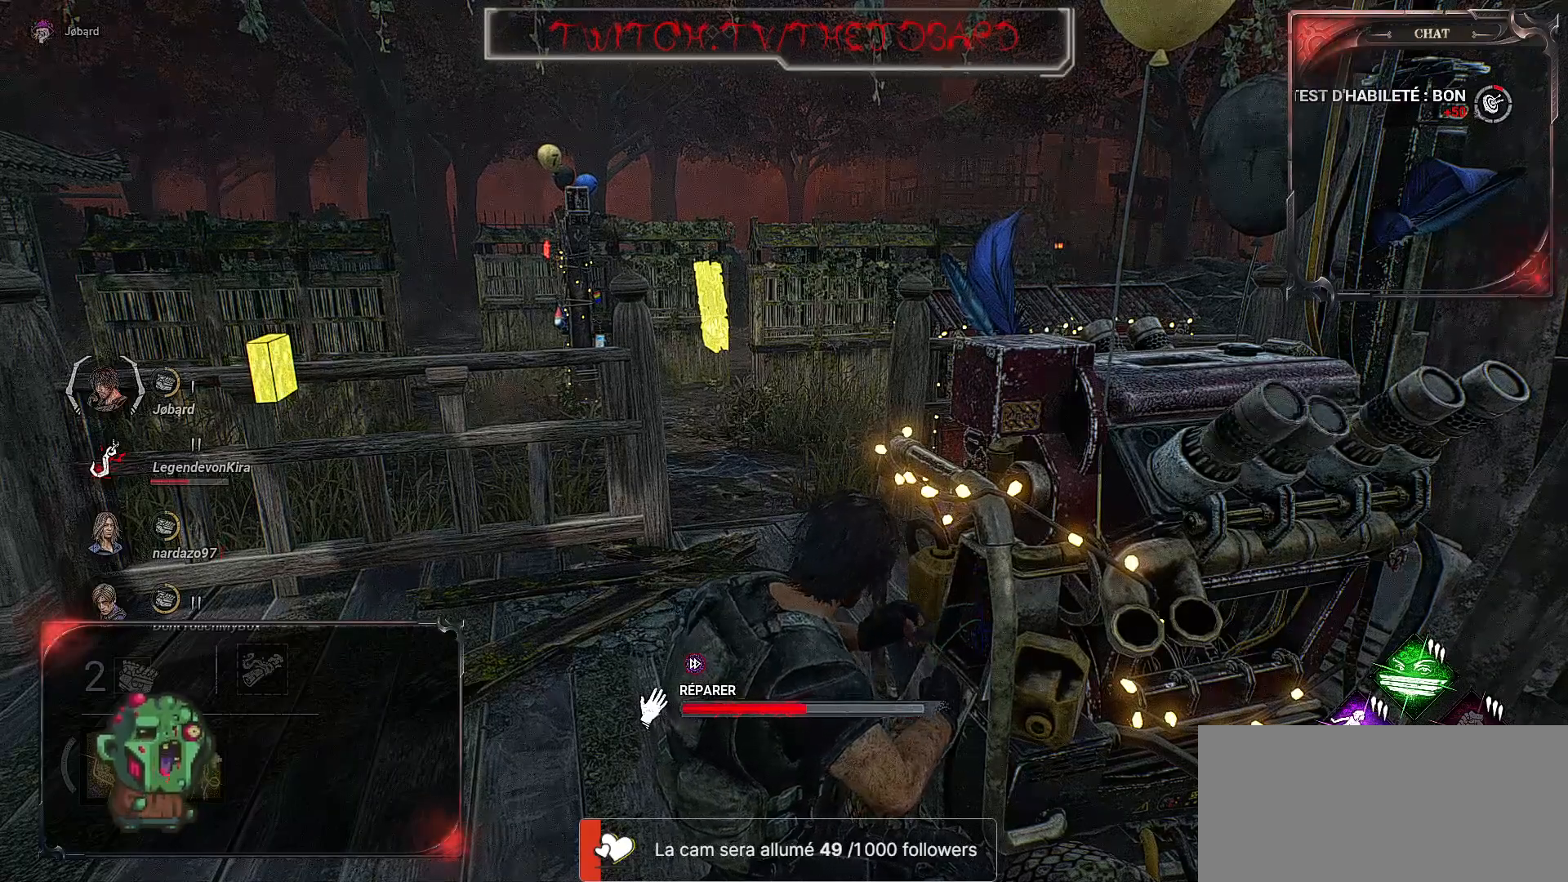
{"keys": [], "mouse": ["left"], "events": []}
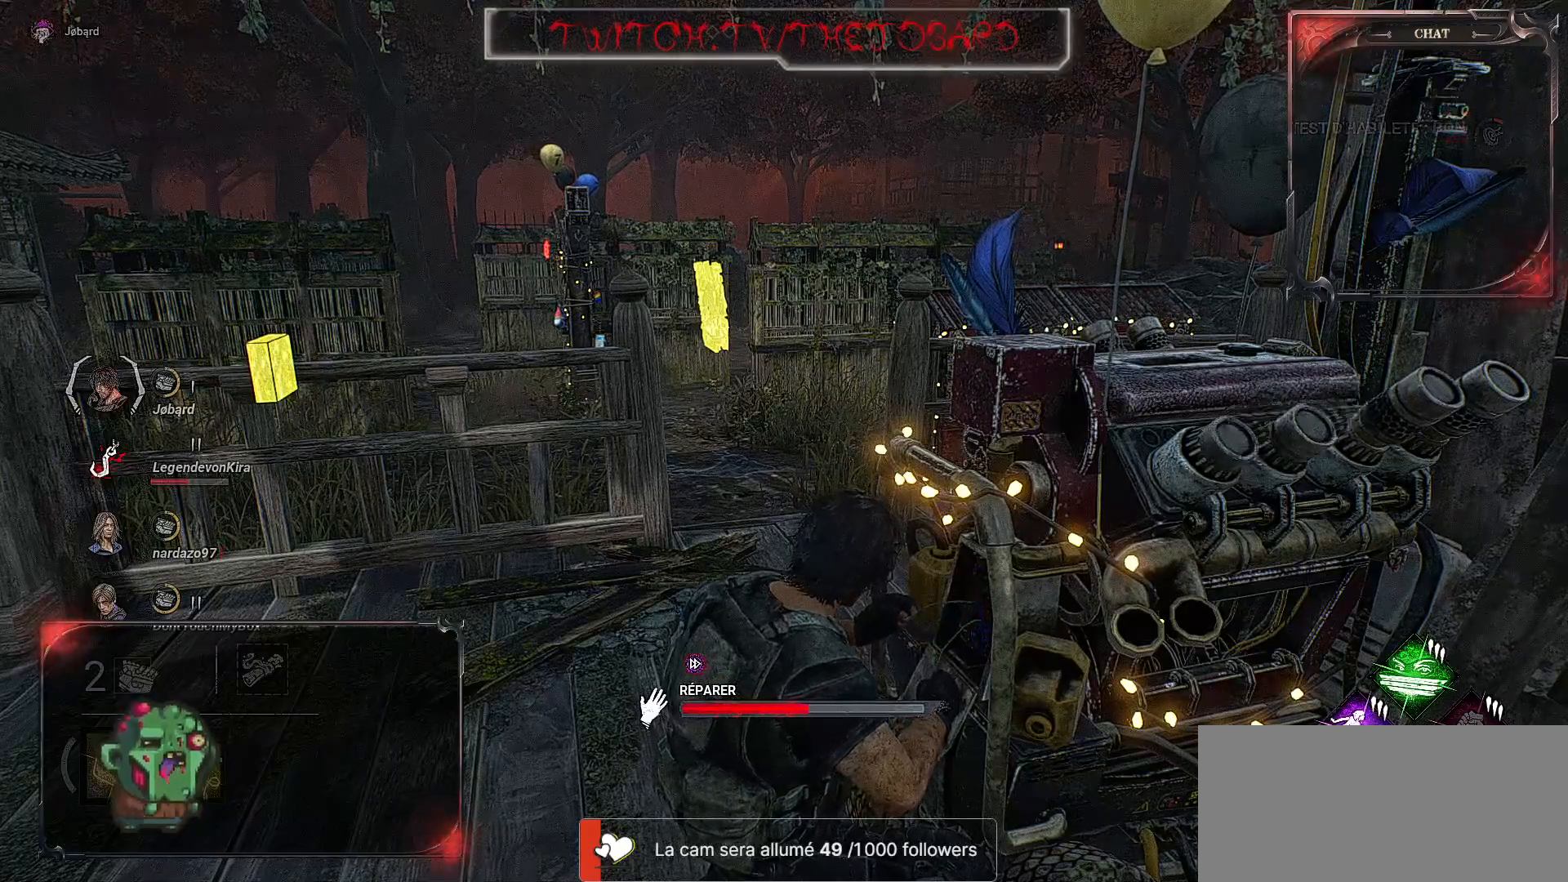
{"keys": [], "mouse": ["left"], "events": []}
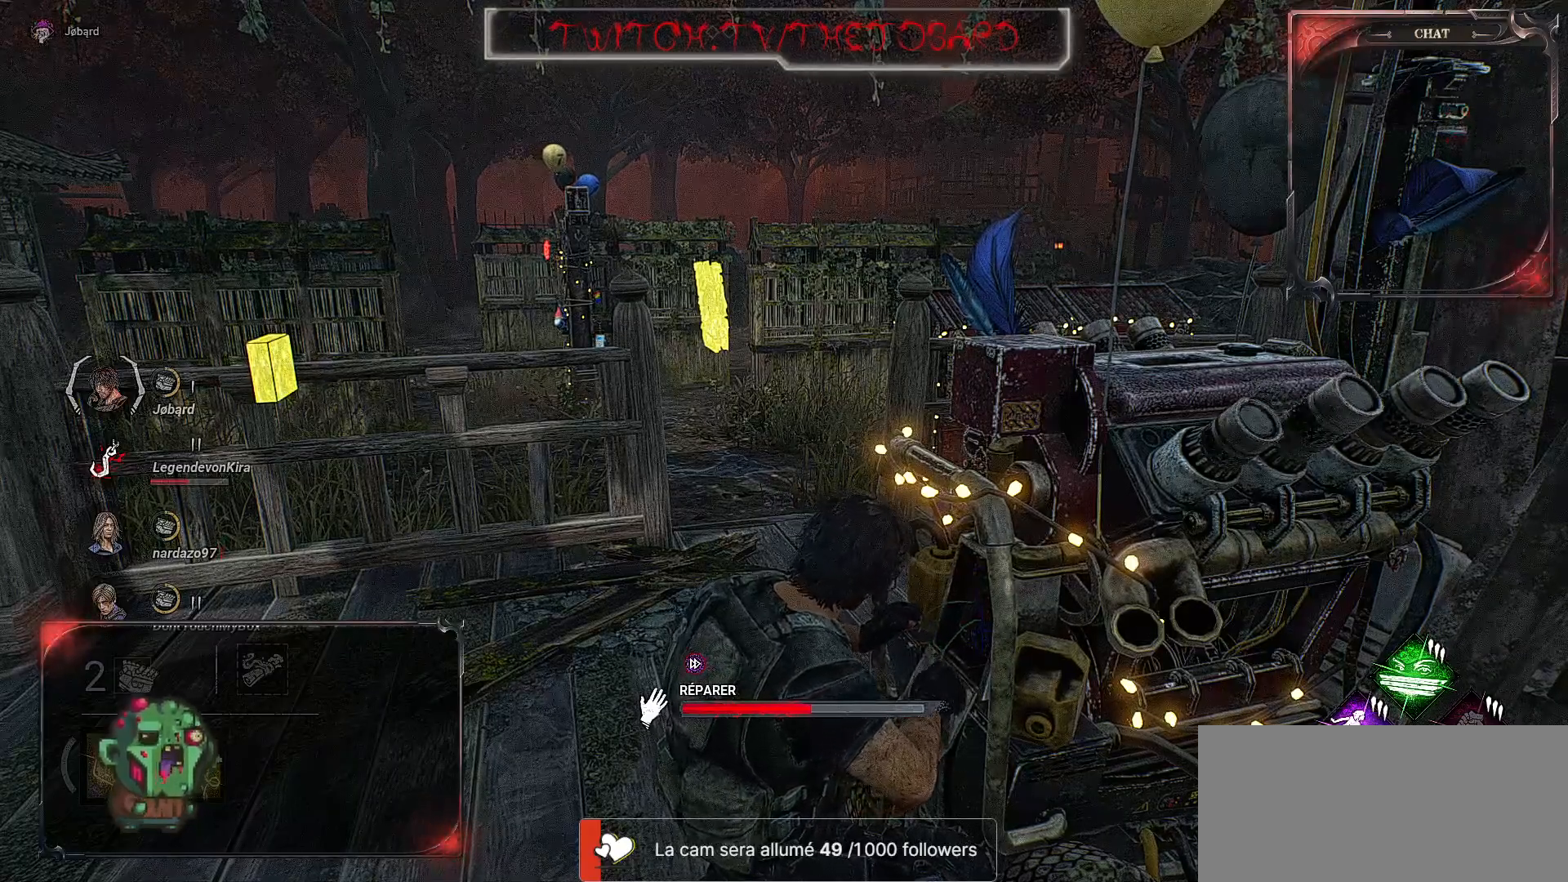
{"keys": [], "mouse": ["left"], "events": []}
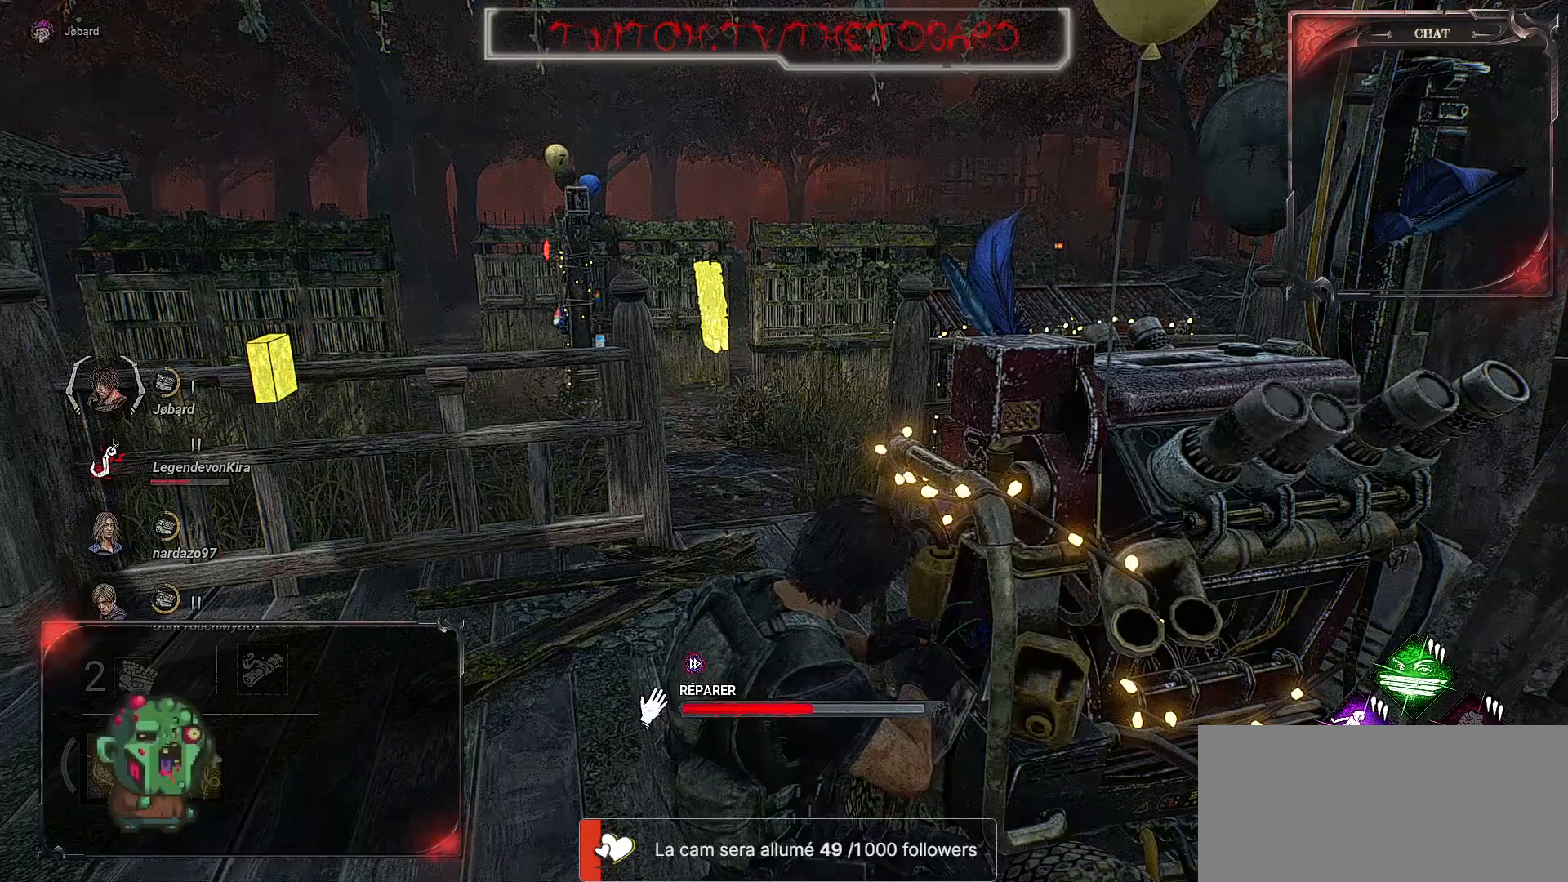
{"keys": [], "mouse": ["left"], "events": []}
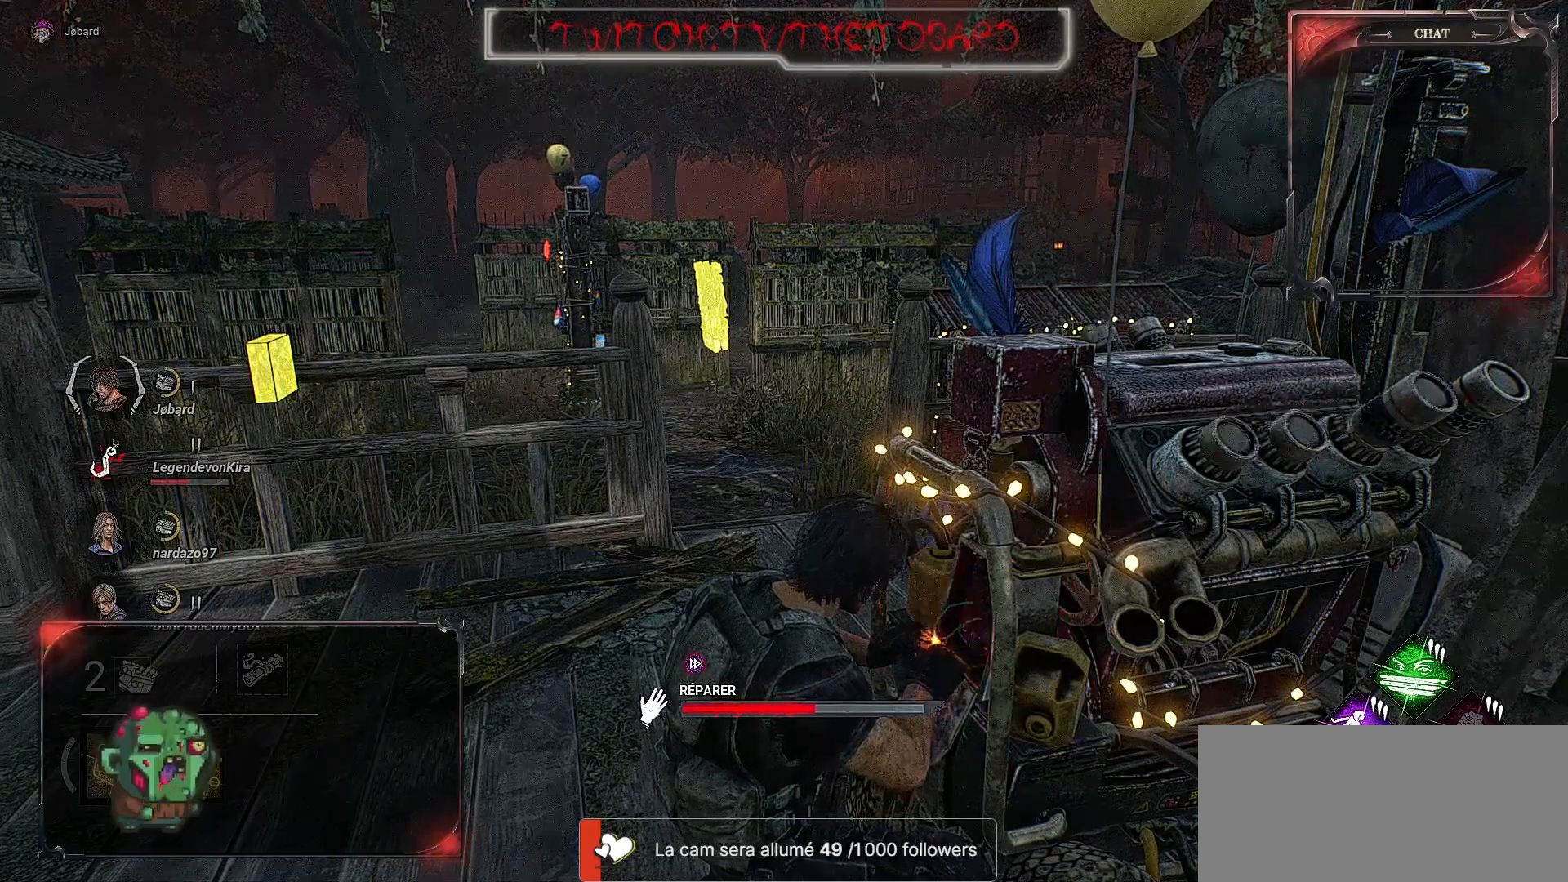
{"keys": [], "mouse": ["left"], "events": []}
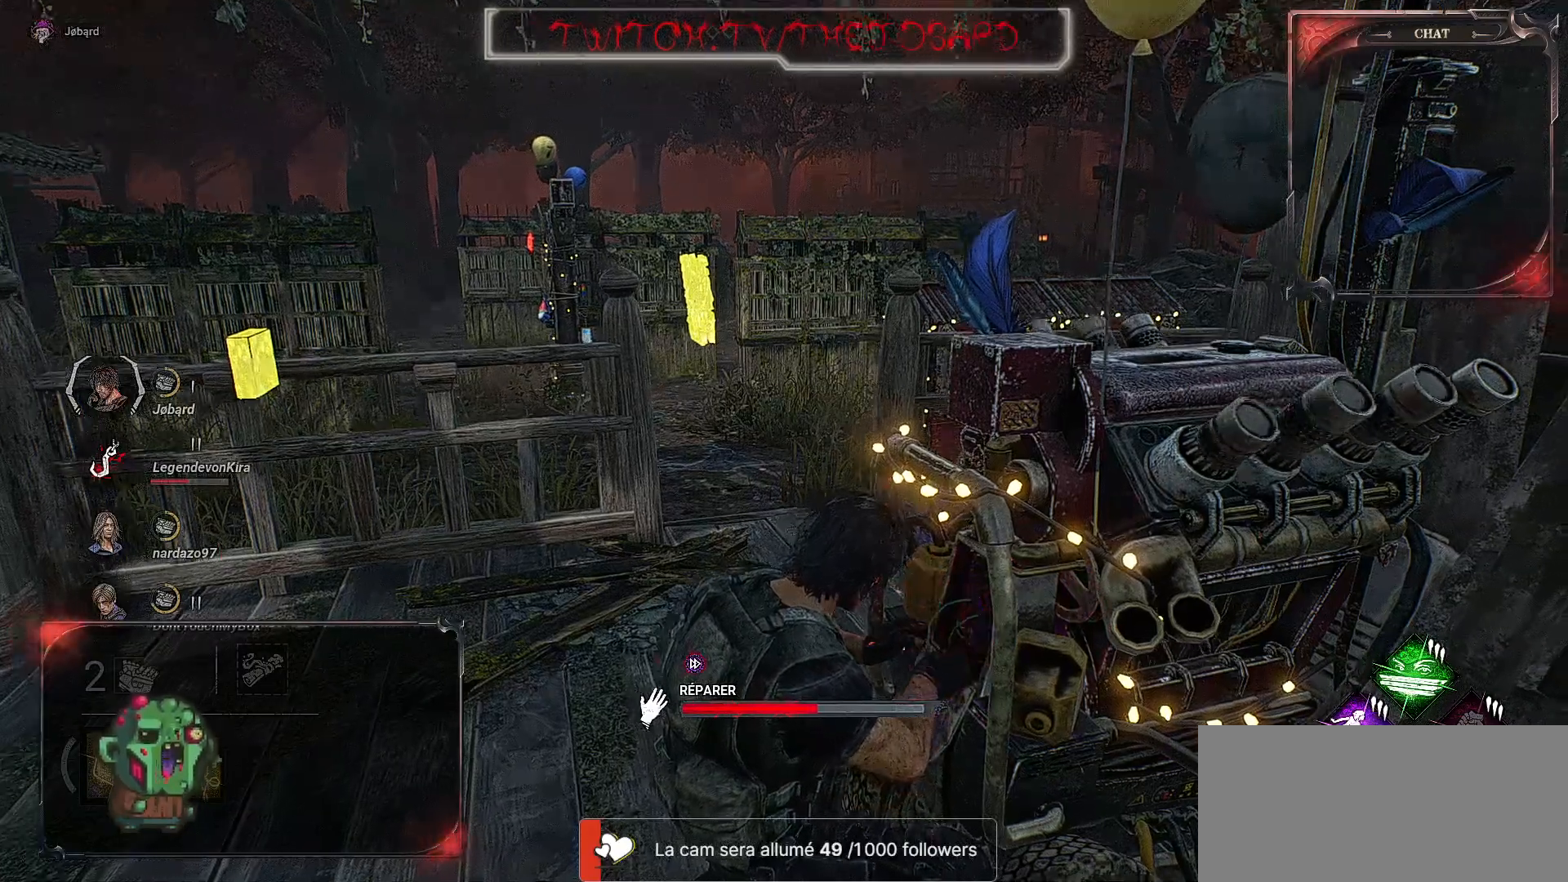
{"keys": [], "mouse": ["left"], "events": []}